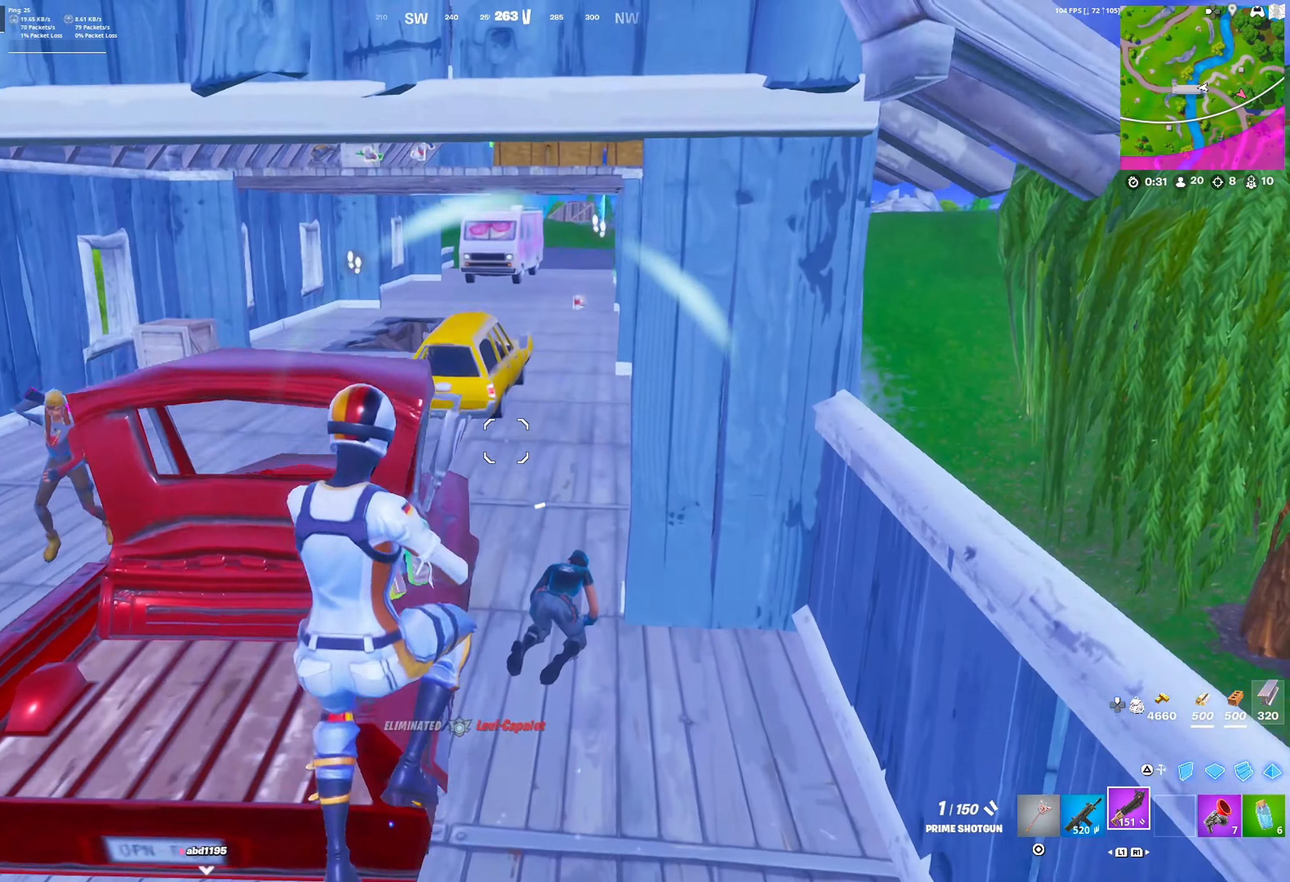
Gameplay with a controller (PlayStation layout); each line is a JSON object with the inputs held at the frame after it. "events" lists button and stick changes between this image and that frame as [ms after this image, input, new state], when the widget could be followed in between.
{"buttons": ["R2"], "left_stick": "left", "right_stick": "up-right", "events": [[50, "left_stick", "down-left"], [100, "left_stick", "down"], [150, "R2", "down"], [183, "TRIANGLE", "down"], [250, "TRIANGLE", "up"], [283, "L2", "down"], [283, "R2", "up"], [283, "right_stick", "down-left"], [317, "left_stick", "down-left"], [417, "L2", "up"], [417, "R2", "down"], [417, "left_stick", "left"], [467, "right_stick", "up-right"]]}
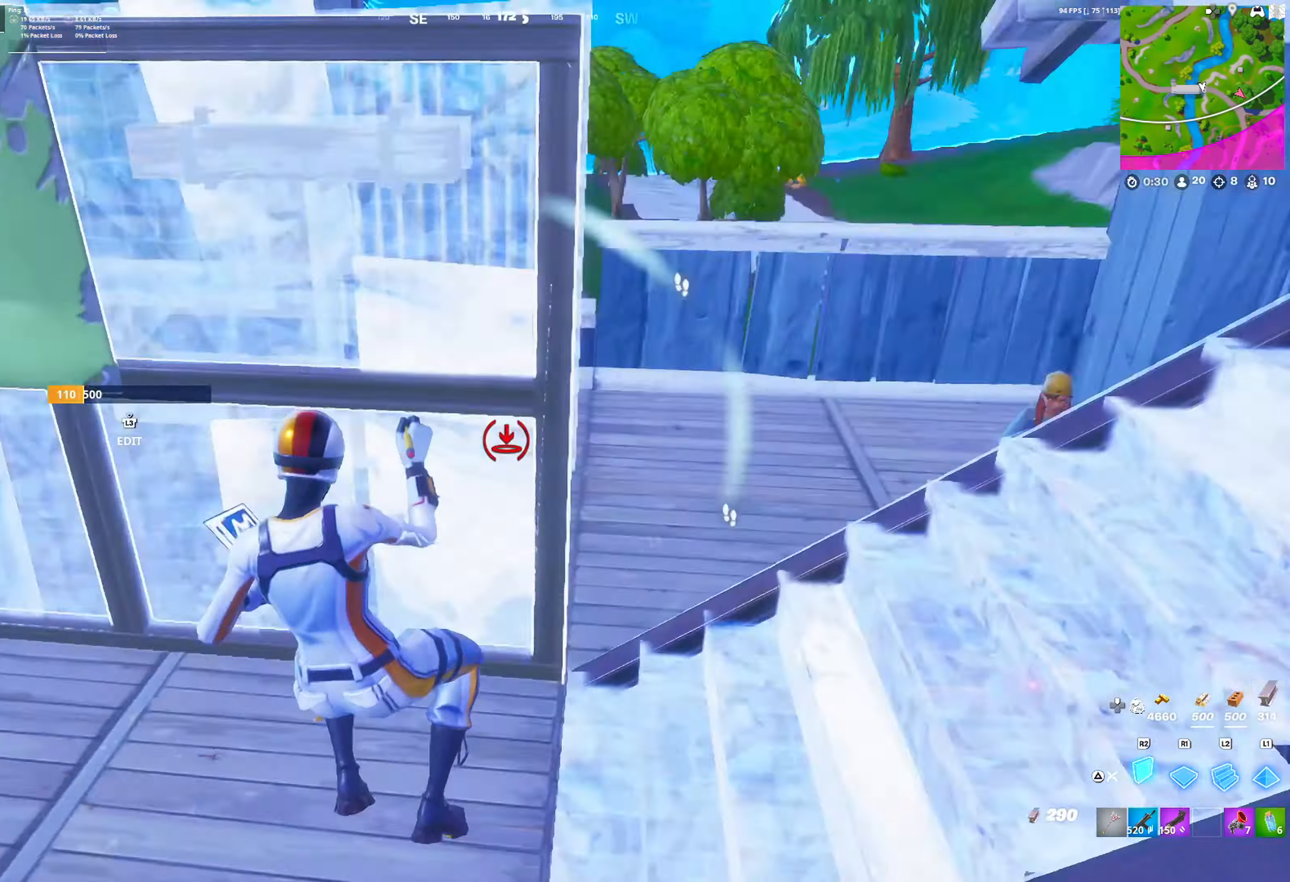
{"buttons": [], "left_stick": "up-left", "right_stick": "center", "events": [[117, "left_stick", "down-left"], [283, "CROSS", "down"], [317, "R2", "up"], [333, "right_stick", "left"], [400, "CROSS", "up"], [433, "left_stick", "up-left"], [433, "right_stick", "center"]]}
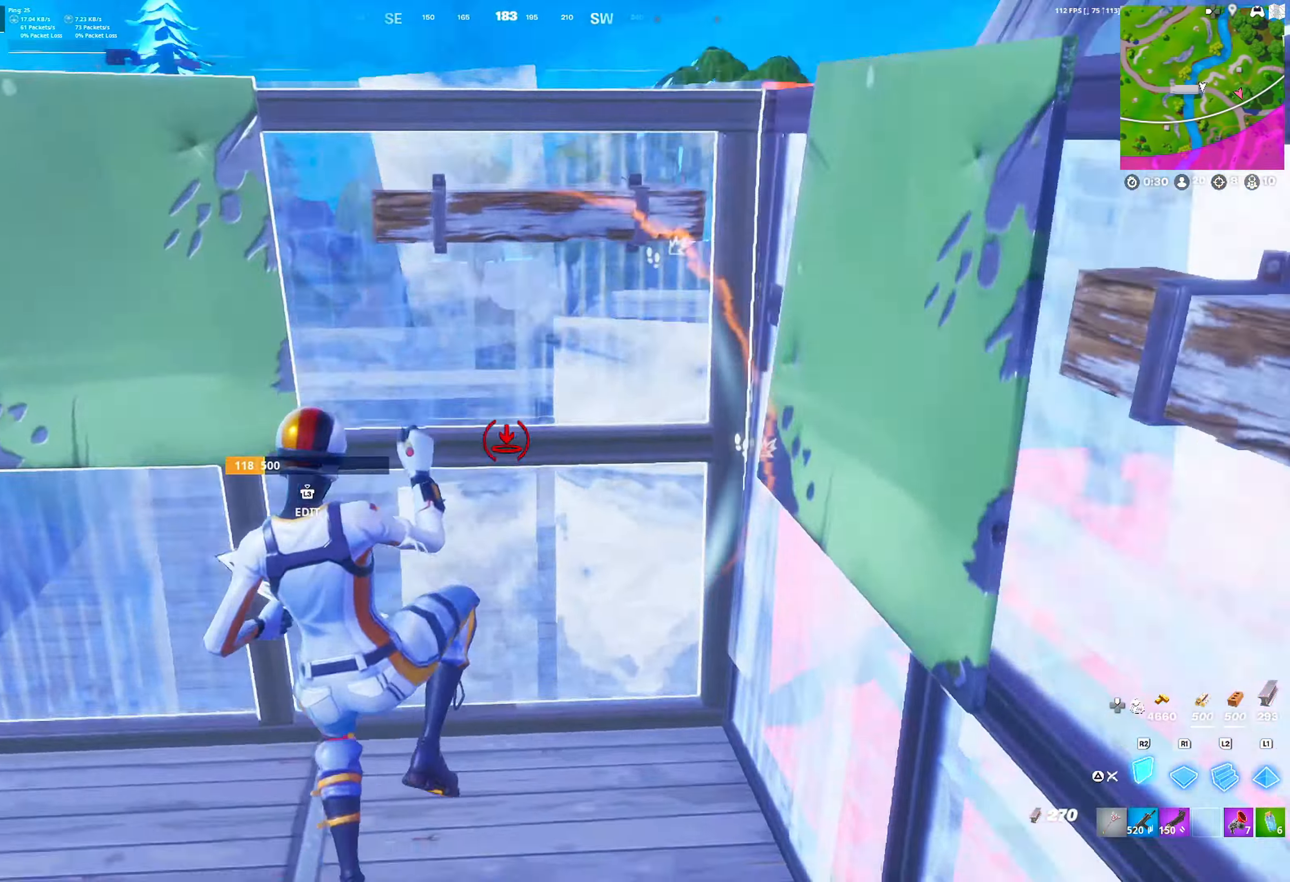
{"buttons": [], "left_stick": "up-left", "right_stick": "down-right", "events": [[67, "L2", "down"], [67, "right_stick", "up-right"], [167, "right_stick", "center"], [233, "TRIANGLE", "down"], [283, "L2", "up"], [317, "TRIANGLE", "up"], [450, "right_stick", "down-right"]]}
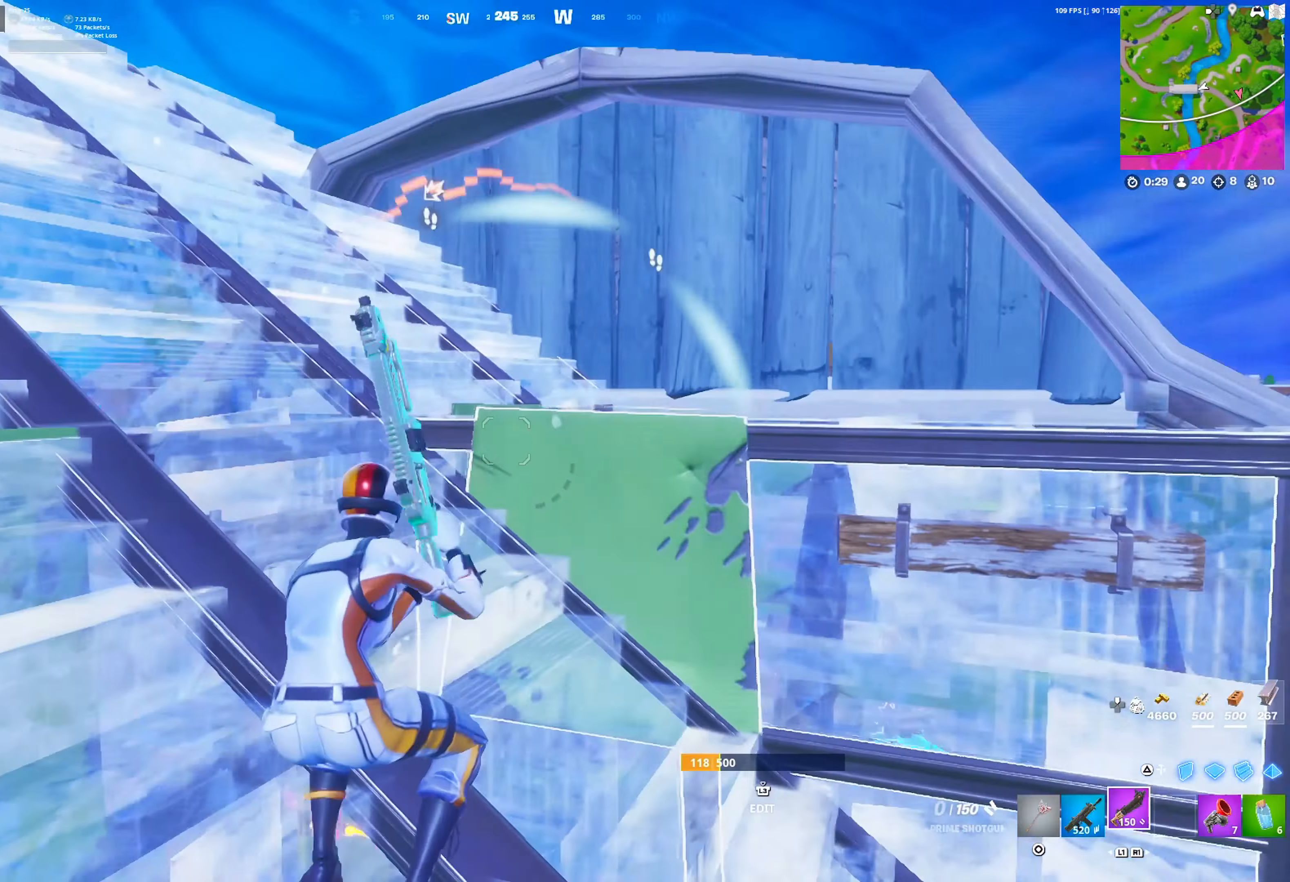
{"buttons": [], "left_stick": "up-left", "right_stick": "center", "events": [[17, "right_stick", "center"], [400, "CROSS", "down"], [500, "CROSS", "up"]]}
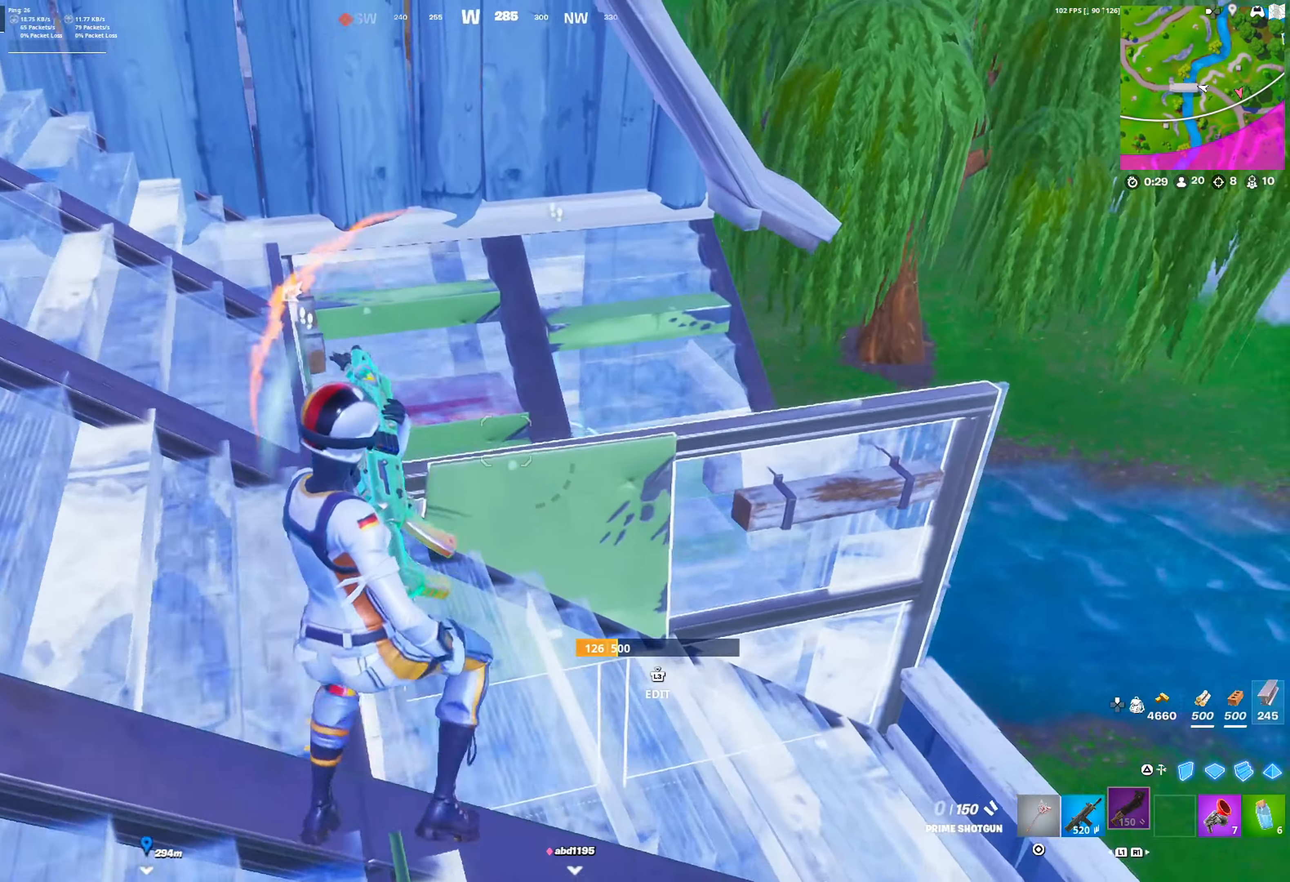
{"buttons": [], "left_stick": "down-right", "right_stick": "center", "events": [[217, "left_stick", "left"], [233, "right_stick", "right"], [367, "left_stick", "down"], [417, "left_stick", "down-right"], [483, "right_stick", "center"]]}
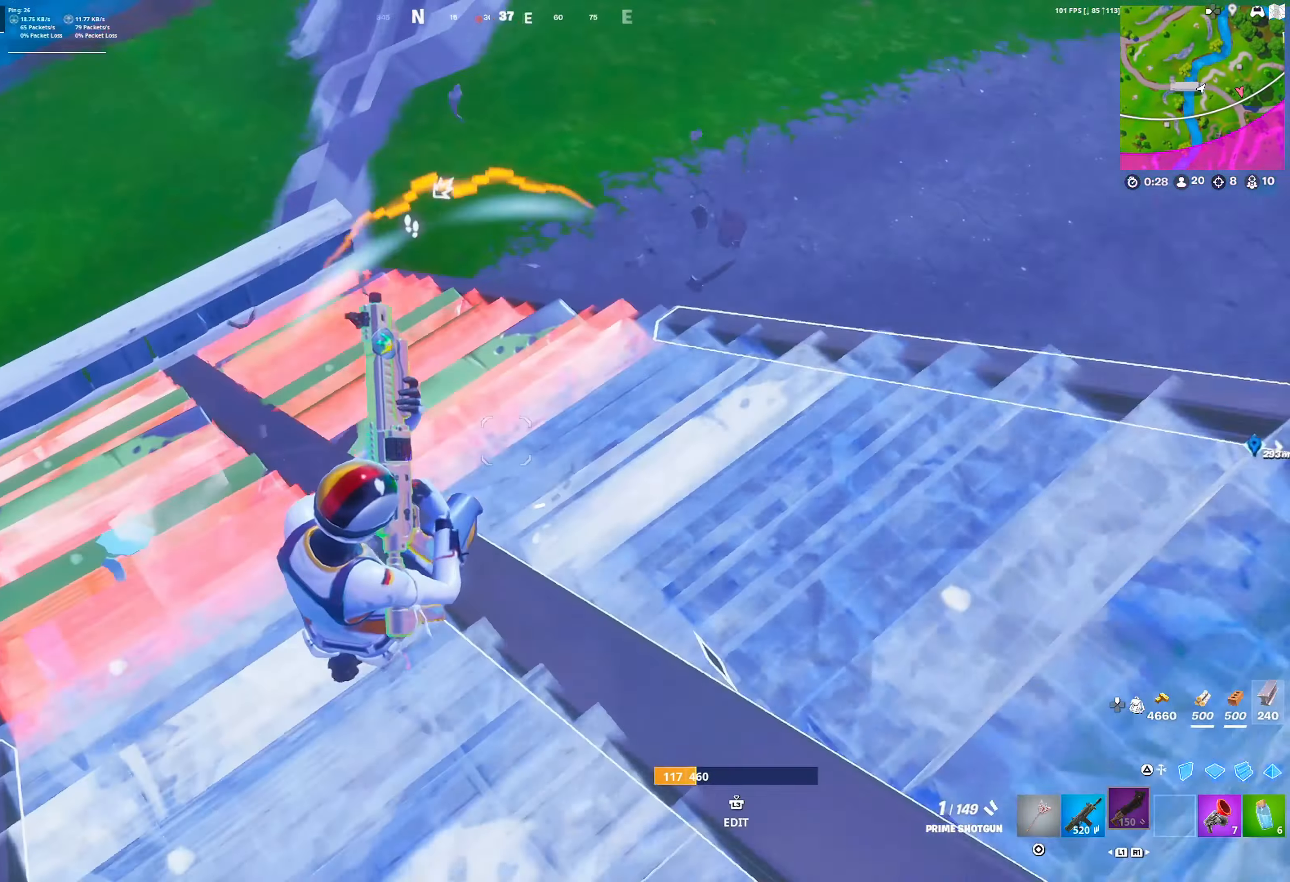
{"buttons": [], "left_stick": "down-right", "right_stick": "center", "events": [[67, "left_stick", "right"], [333, "right_stick", "left"], [367, "CROSS", "down"], [433, "left_stick", "down-right"], [433, "right_stick", "center"], [467, "CROSS", "up"]]}
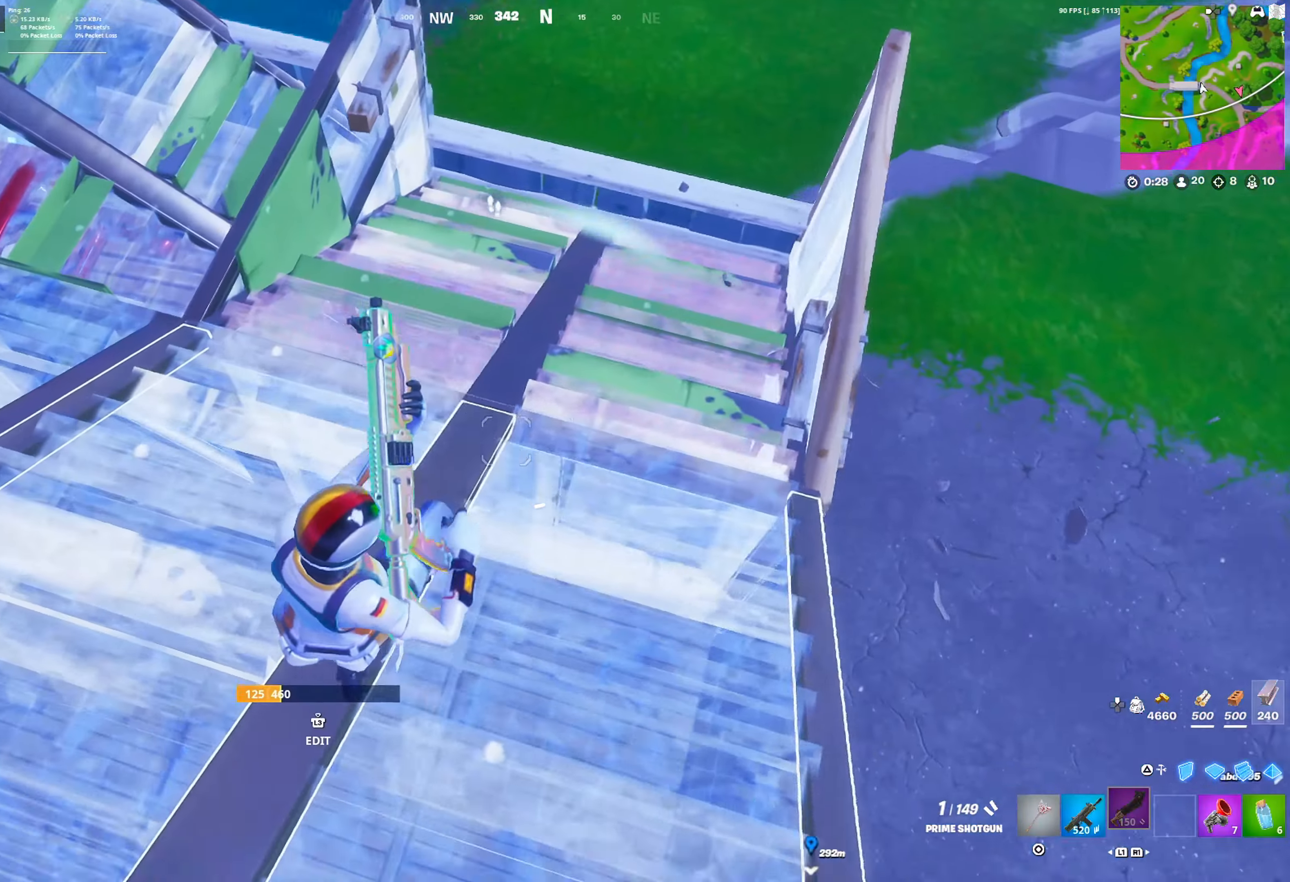
{"buttons": [], "left_stick": "left", "right_stick": "center", "events": [[250, "left_stick", "down-left"], [500, "left_stick", "left"]]}
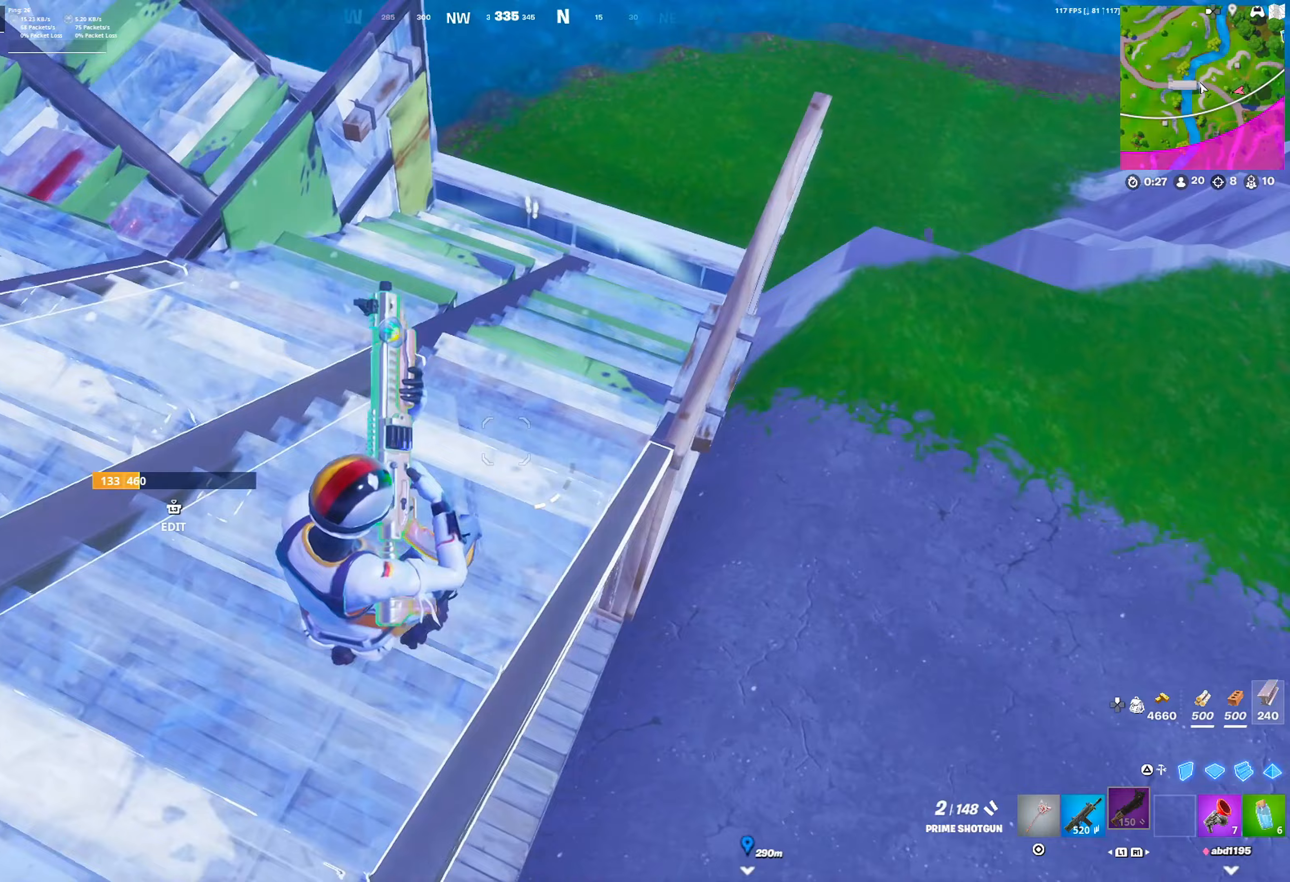
{"buttons": ["R1"], "left_stick": "up", "right_stick": "center", "events": [[167, "left_stick", "up-left"], [433, "left_stick", "up"], [483, "R1", "down"]]}
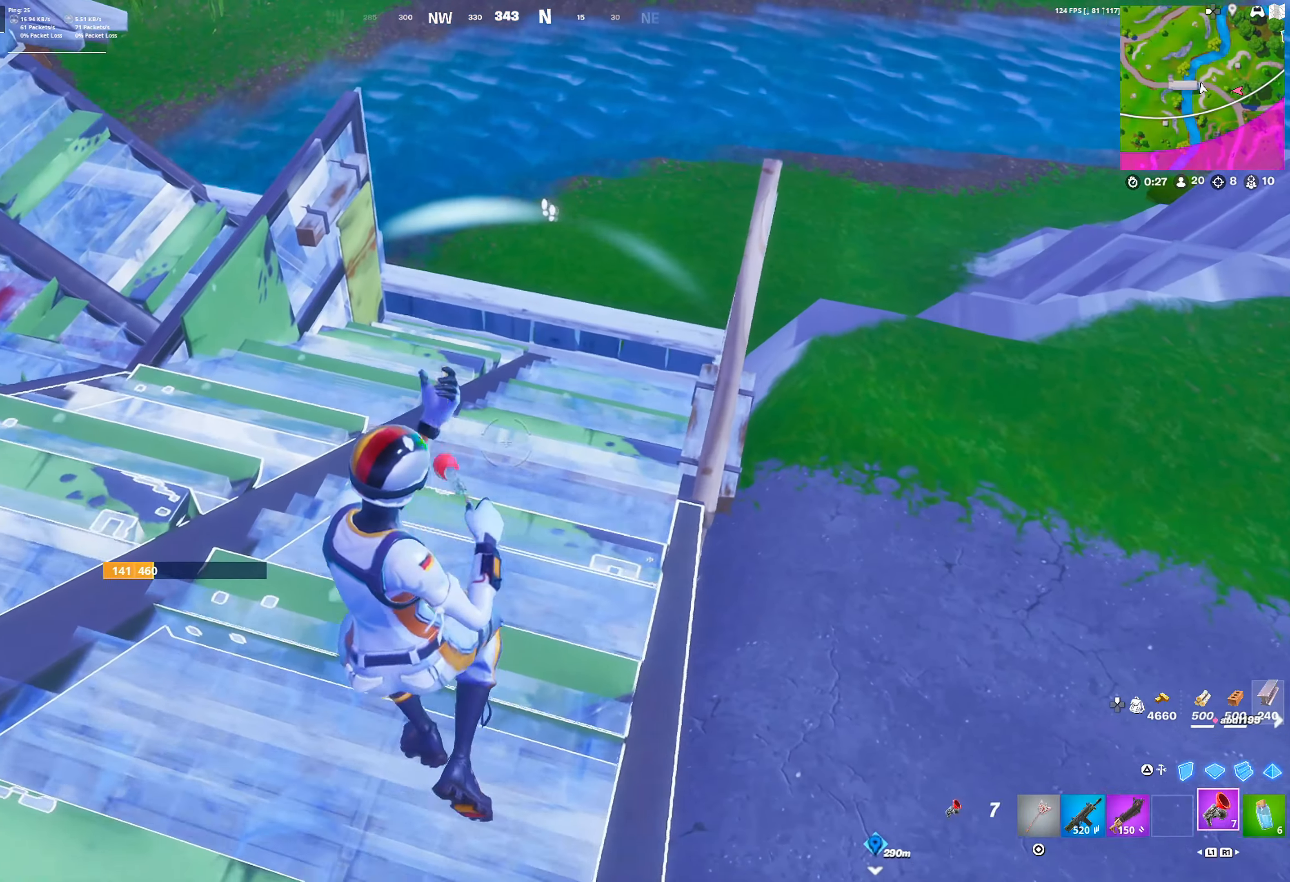
{"buttons": [], "left_stick": "up", "right_stick": "center", "events": [[17, "L1", "down"], [50, "R1", "up"], [133, "L1", "up"]]}
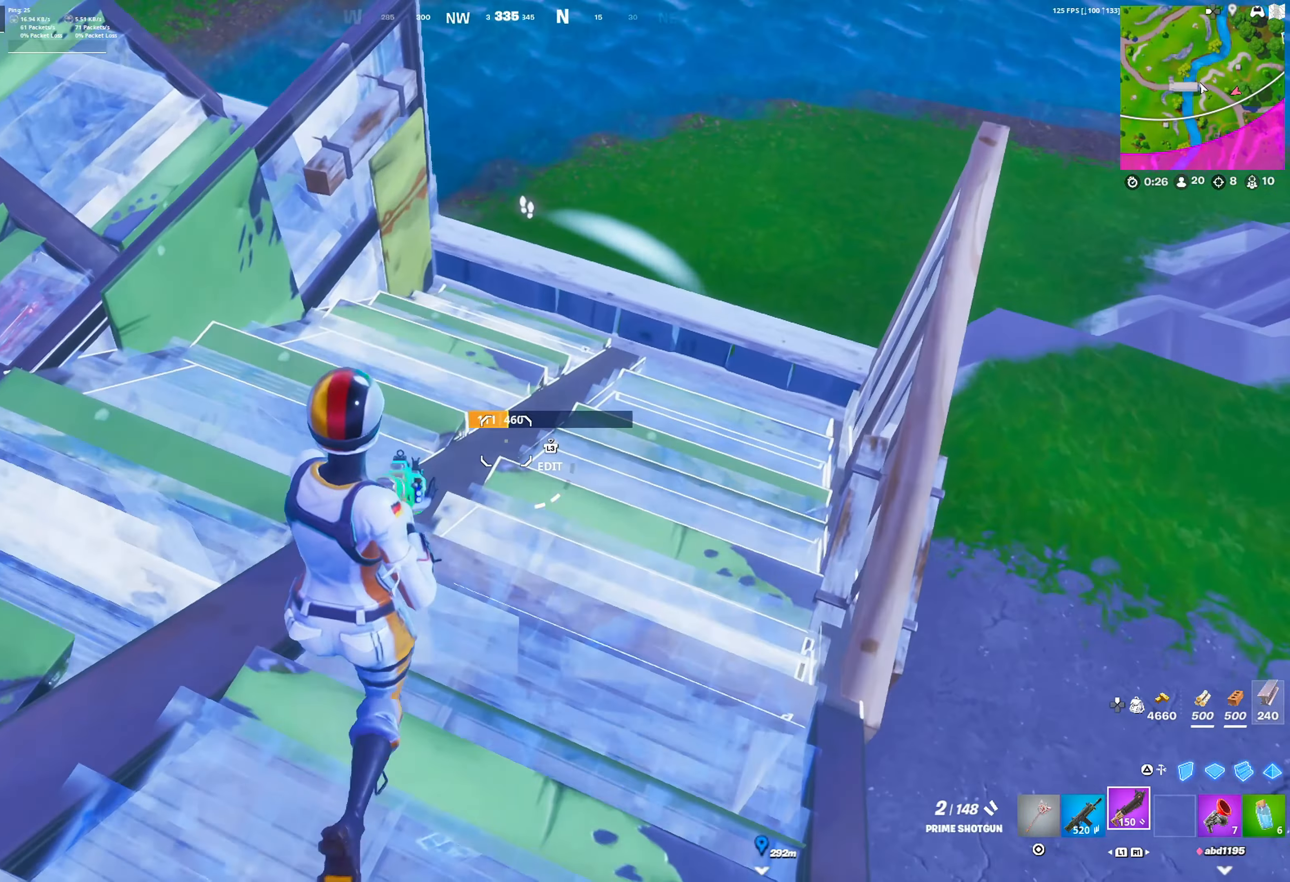
{"buttons": [], "left_stick": "down-right", "right_stick": "center", "events": [[17, "L3", "down"], [50, "R1", "down"], [100, "L3", "up"], [133, "left_stick", "right"], [233, "left_stick", "down"], [367, "right_stick", "left"], [383, "R1", "up"], [433, "left_stick", "down-right"], [433, "right_stick", "center"]]}
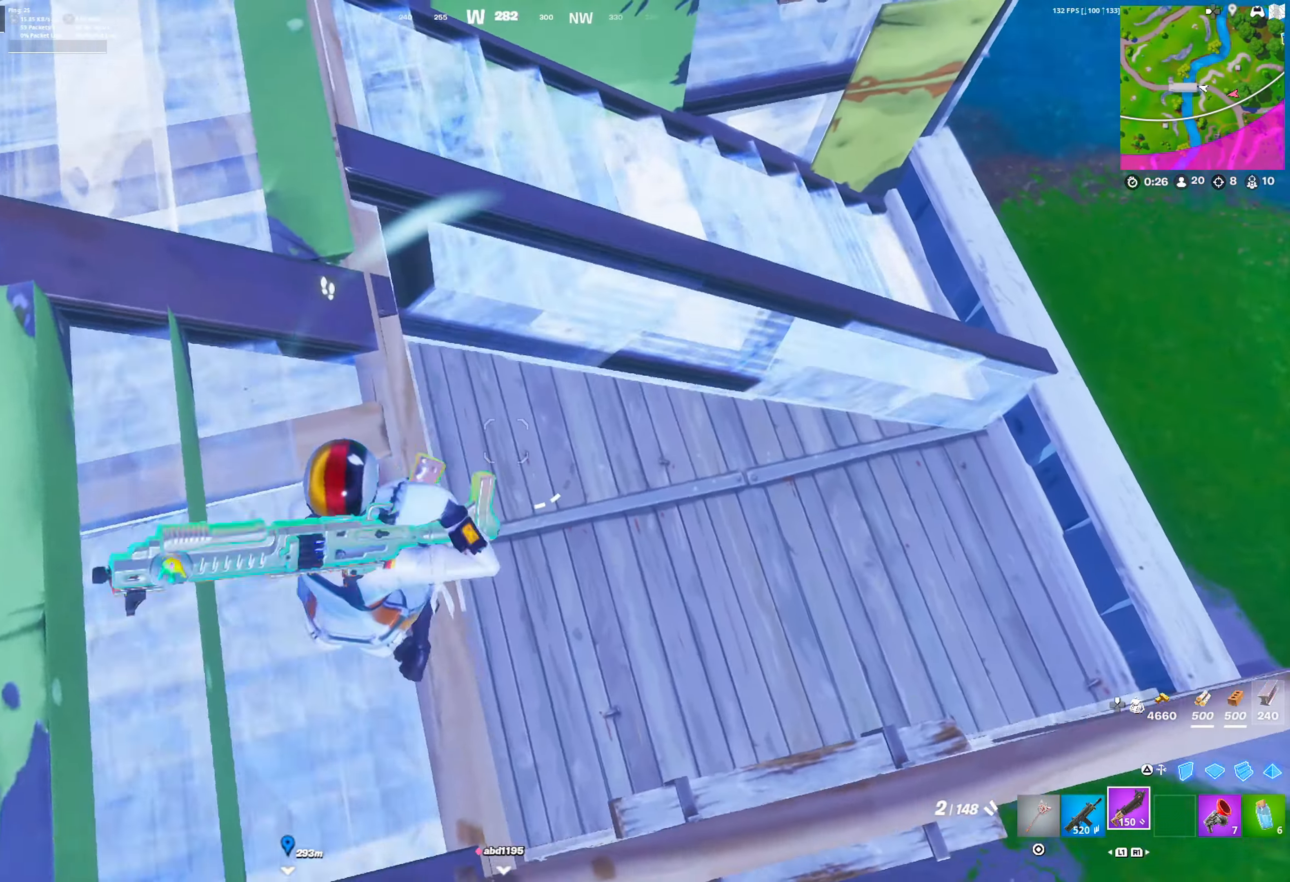
{"buttons": ["TRIANGLE"], "left_stick": "up-left", "right_stick": "center", "events": [[117, "left_stick", "down-left"], [250, "left_stick", "up-left"], [333, "CROSS", "down"], [467, "CROSS", "up"], [500, "TRIANGLE", "down"]]}
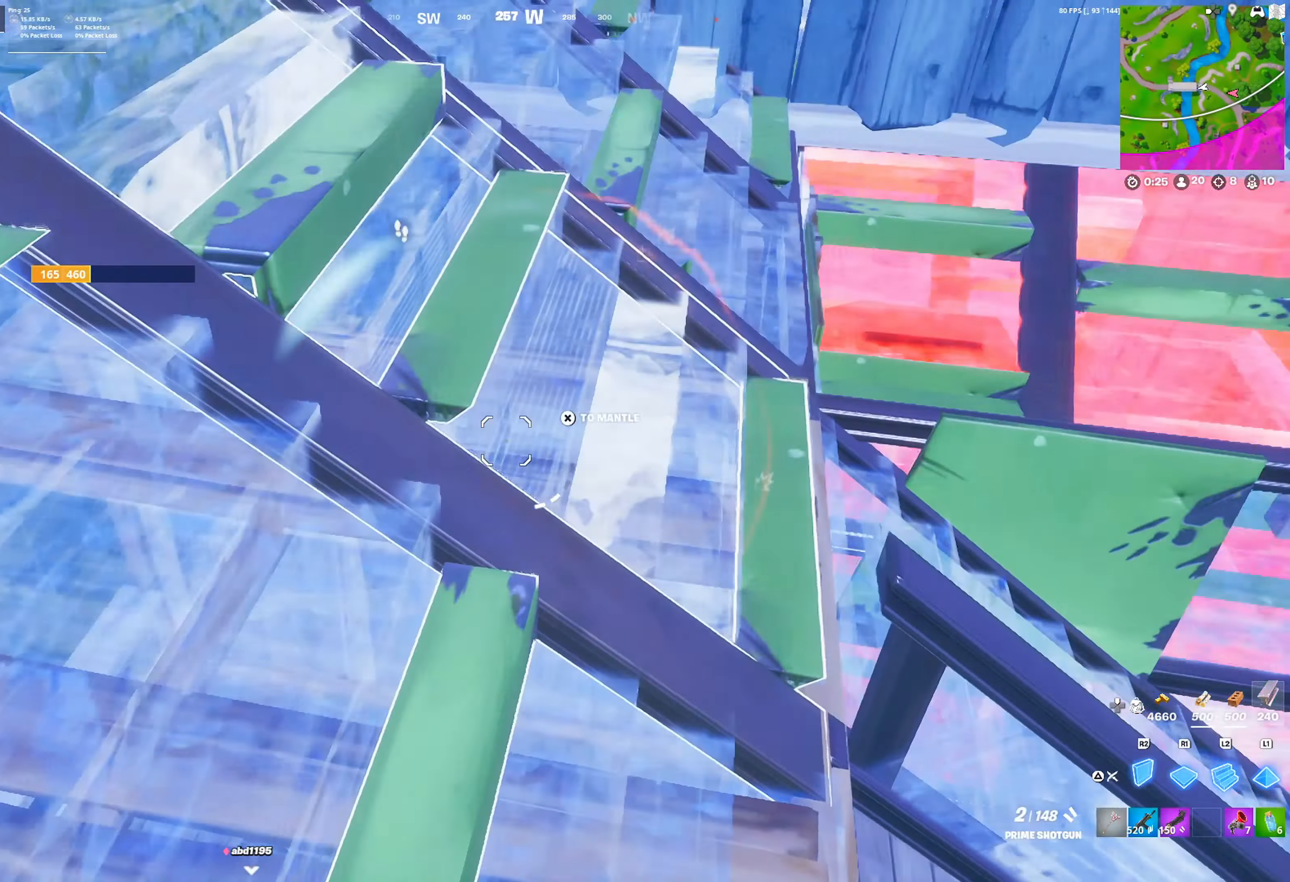
{"buttons": [], "left_stick": "up-left", "right_stick": "center", "events": [[33, "TRIANGLE", "up"], [50, "right_stick", "left"], [100, "R2", "down"], [100, "right_stick", "center"], [183, "R2", "up"], [183, "TRIANGLE", "down"], [233, "TRIANGLE", "up"]]}
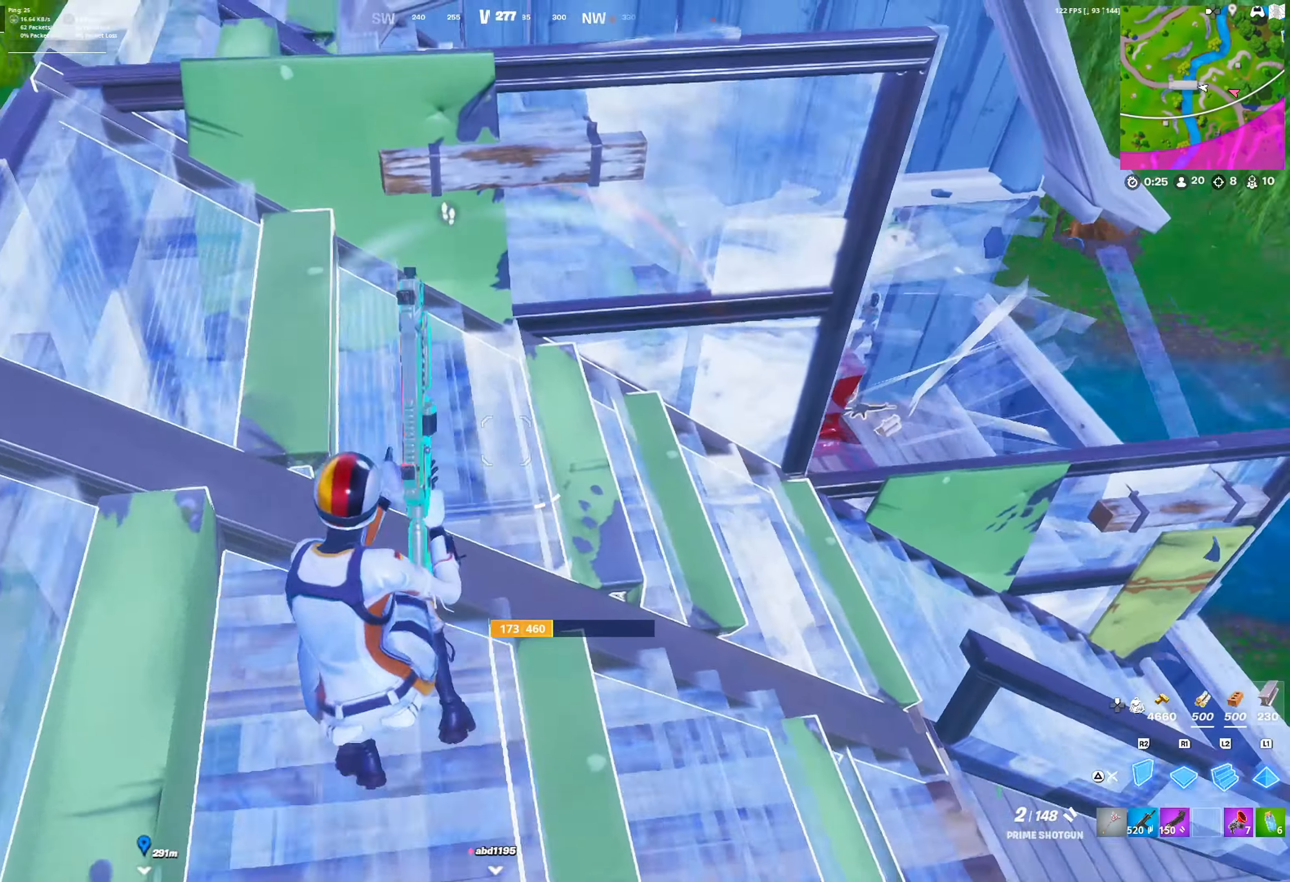
{"buttons": [], "left_stick": "up-right", "right_stick": "center", "events": [[17, "TRIANGLE", "down"], [67, "TRIANGLE", "up"], [100, "R1", "down"], [150, "left_stick", "up-right"], [167, "TRIANGLE", "down"], [233, "R1", "up"], [233, "TRIANGLE", "up"]]}
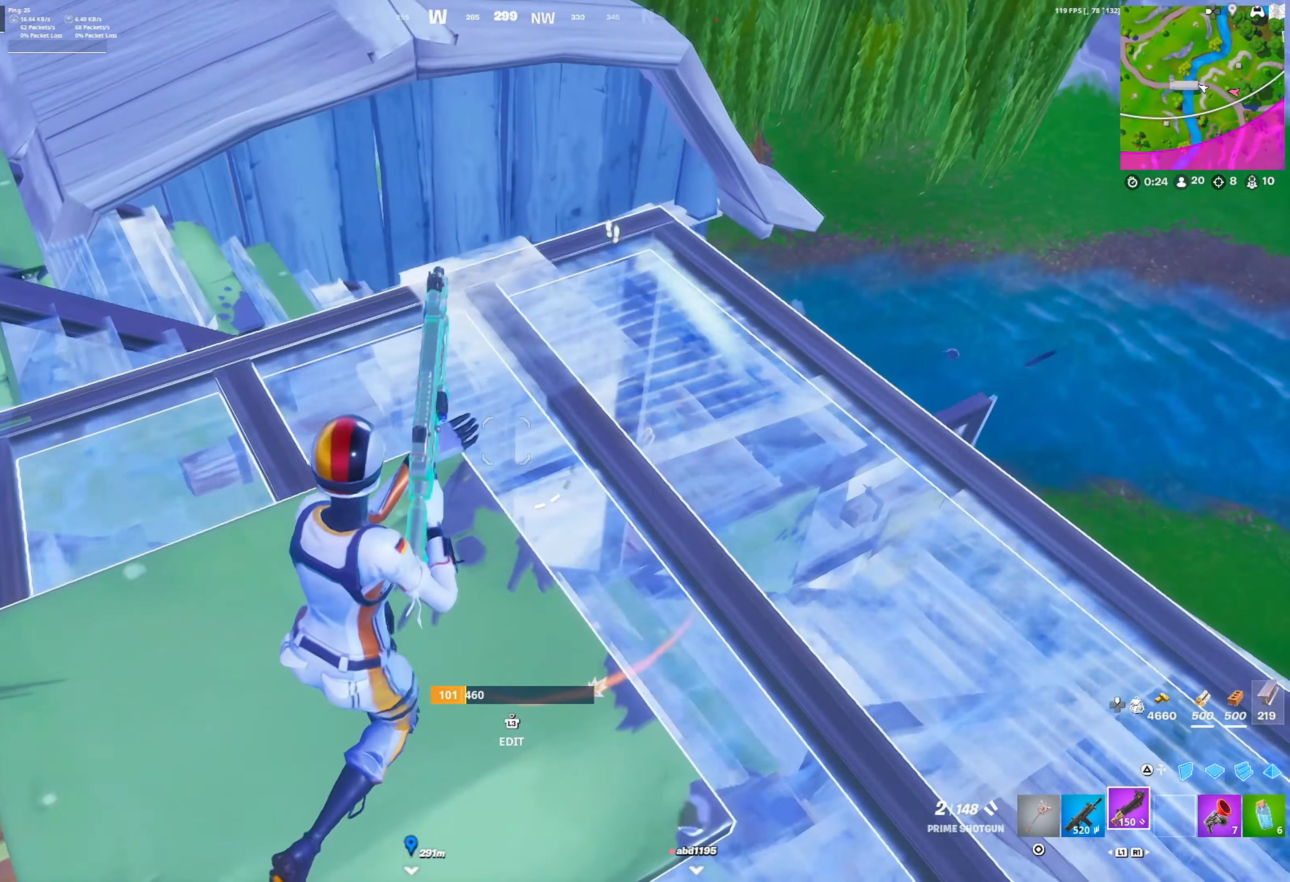
{"buttons": [], "left_stick": "up-right", "right_stick": "center", "events": []}
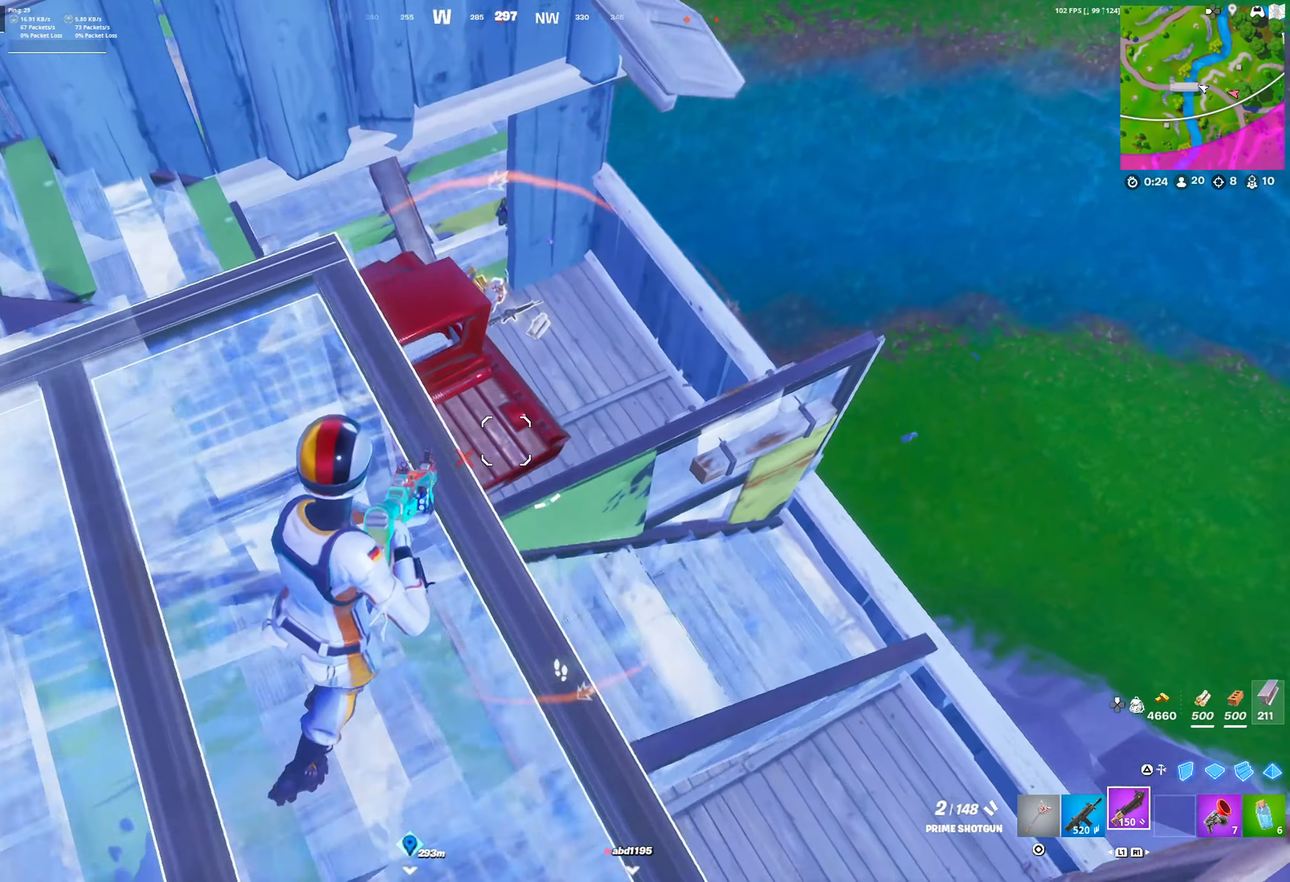
{"buttons": [], "left_stick": "up-left", "right_stick": "right", "events": [[50, "left_stick", "up-left"], [433, "right_stick", "right"]]}
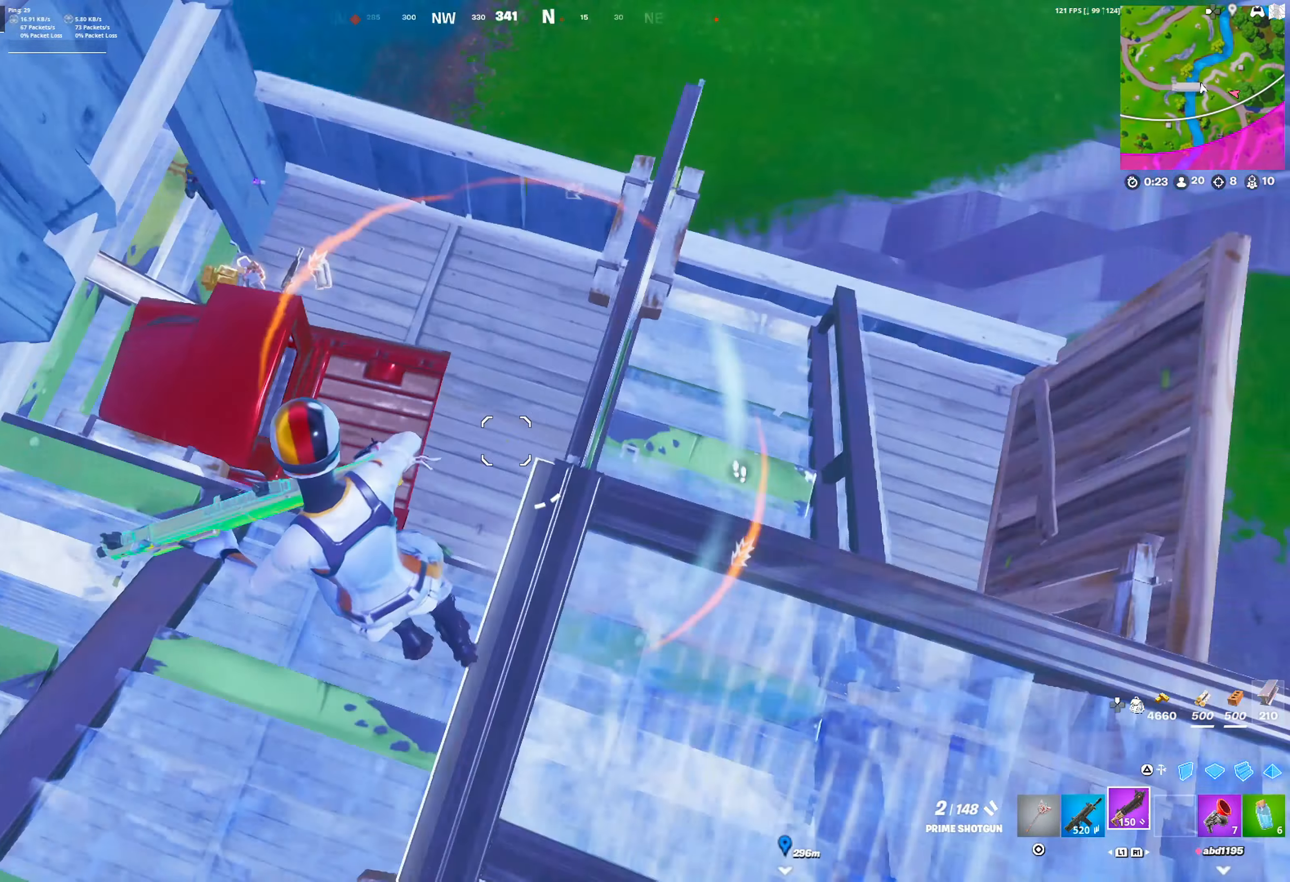
{"buttons": ["DPAD_LEFT"], "left_stick": "down", "right_stick": "center", "events": [[50, "left_stick", "down-left"], [83, "right_stick", "center"], [133, "SQUARE", "down"], [250, "SQUARE", "up"], [450, "DPAD_LEFT", "down"], [467, "left_stick", "down"]]}
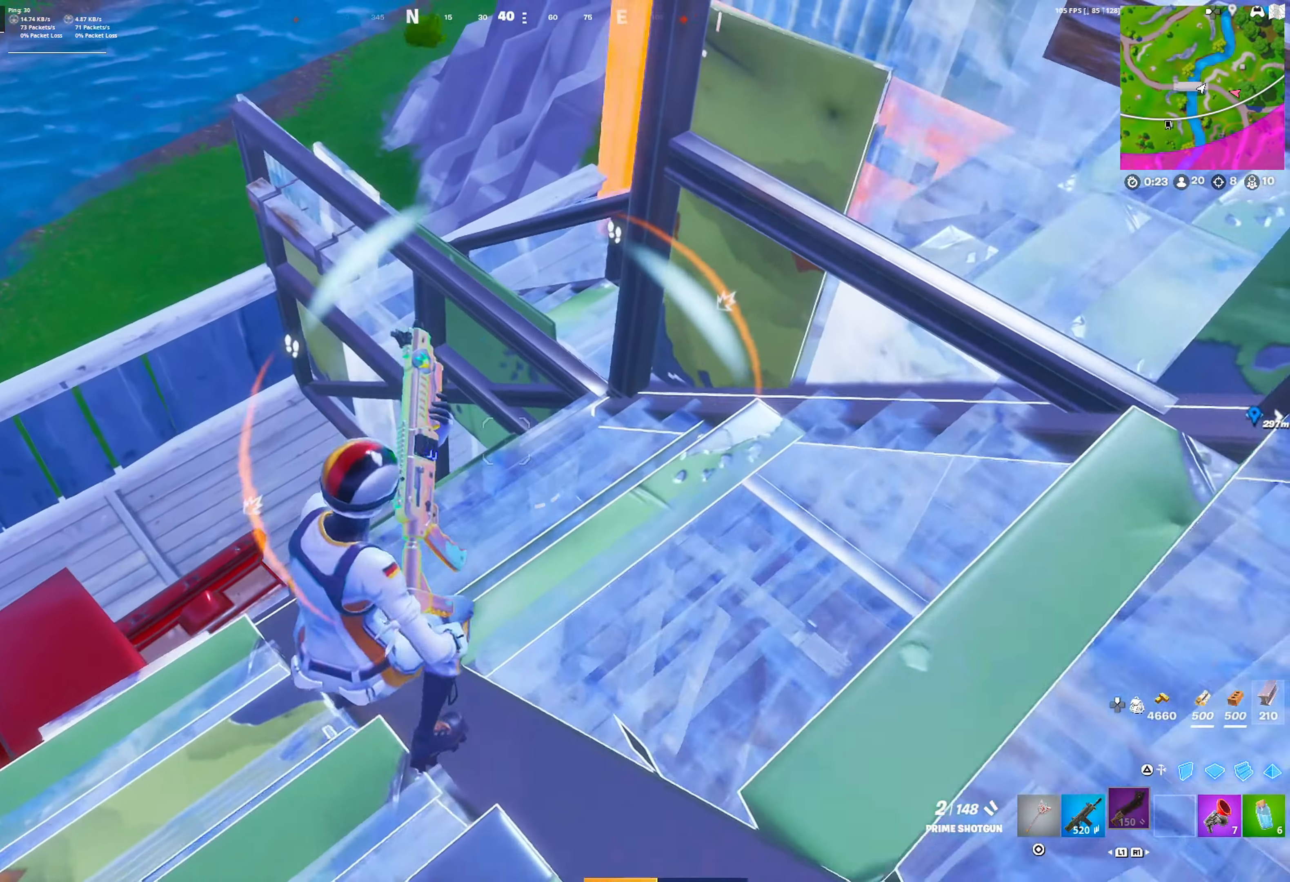
{"buttons": ["CROSS"], "left_stick": "up-right", "right_stick": "center", "events": [[83, "DPAD_LEFT", "up"], [300, "left_stick", "right"], [417, "CROSS", "down"], [417, "left_stick", "up-right"]]}
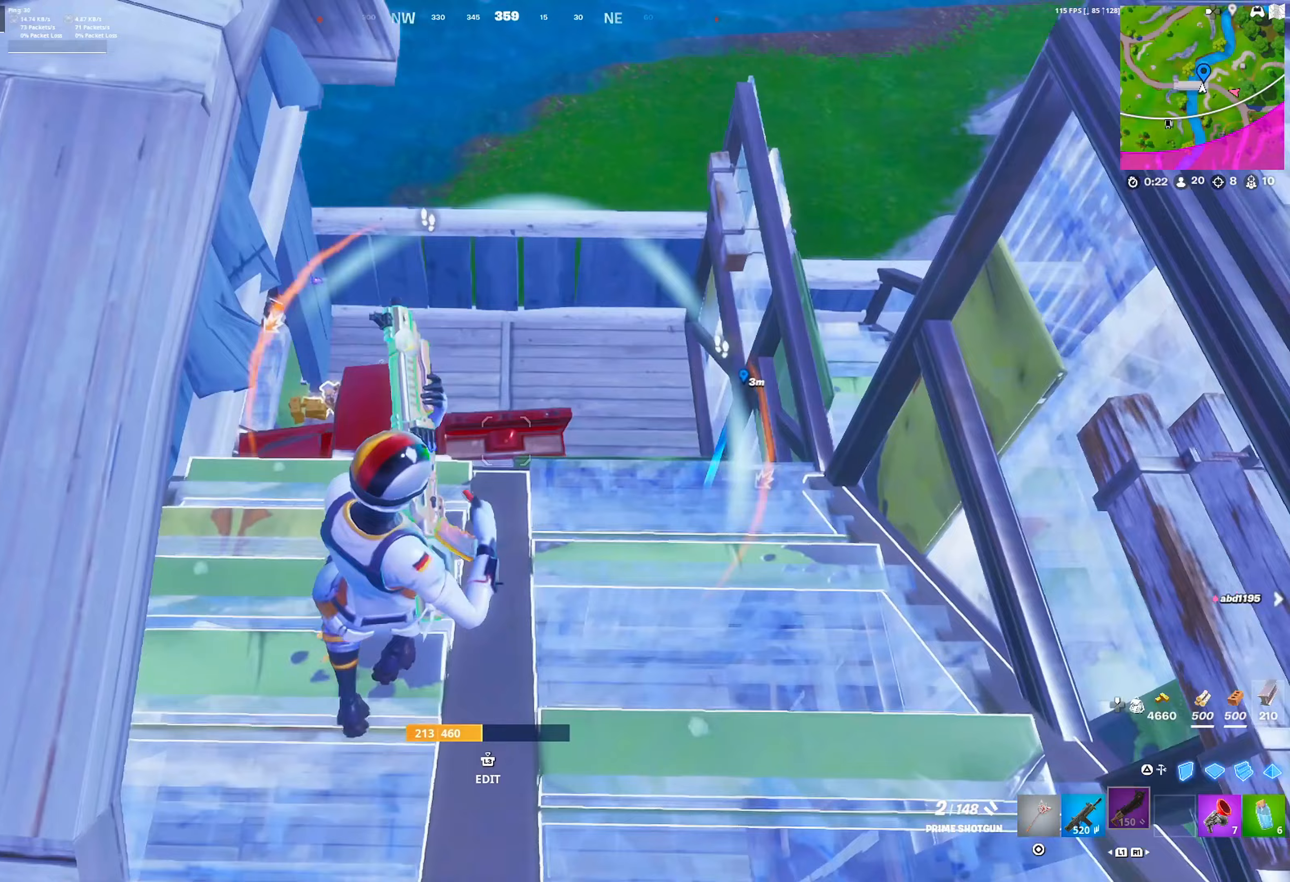
{"buttons": [], "left_stick": "up", "right_stick": "center", "events": [[33, "CROSS", "up"], [117, "right_stick", "left"], [167, "left_stick", "right"], [167, "right_stick", "center"], [400, "left_stick", "up"]]}
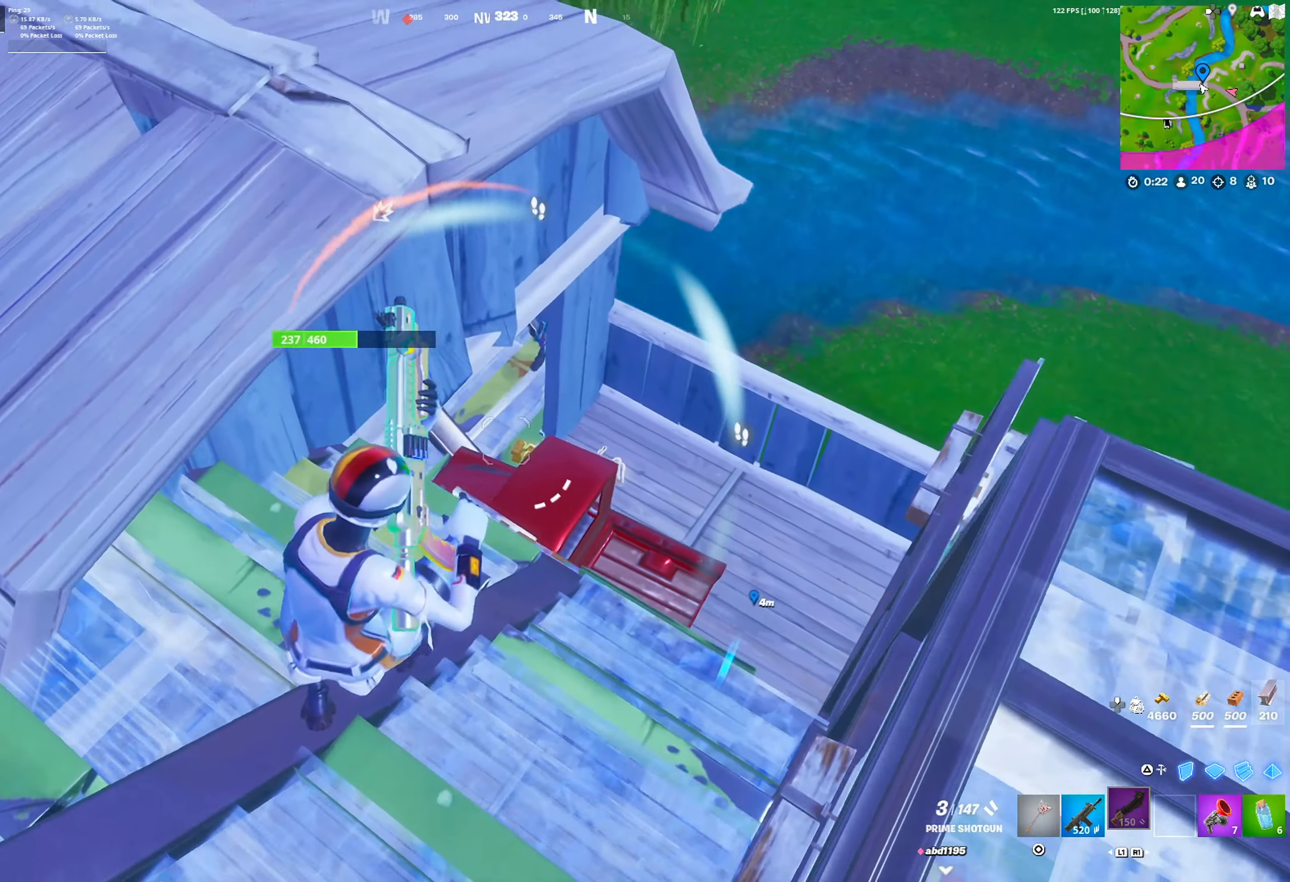
{"buttons": ["L2"], "left_stick": "up-left", "right_stick": "center", "events": [[83, "left_stick", "up-left"], [250, "L2", "down"]]}
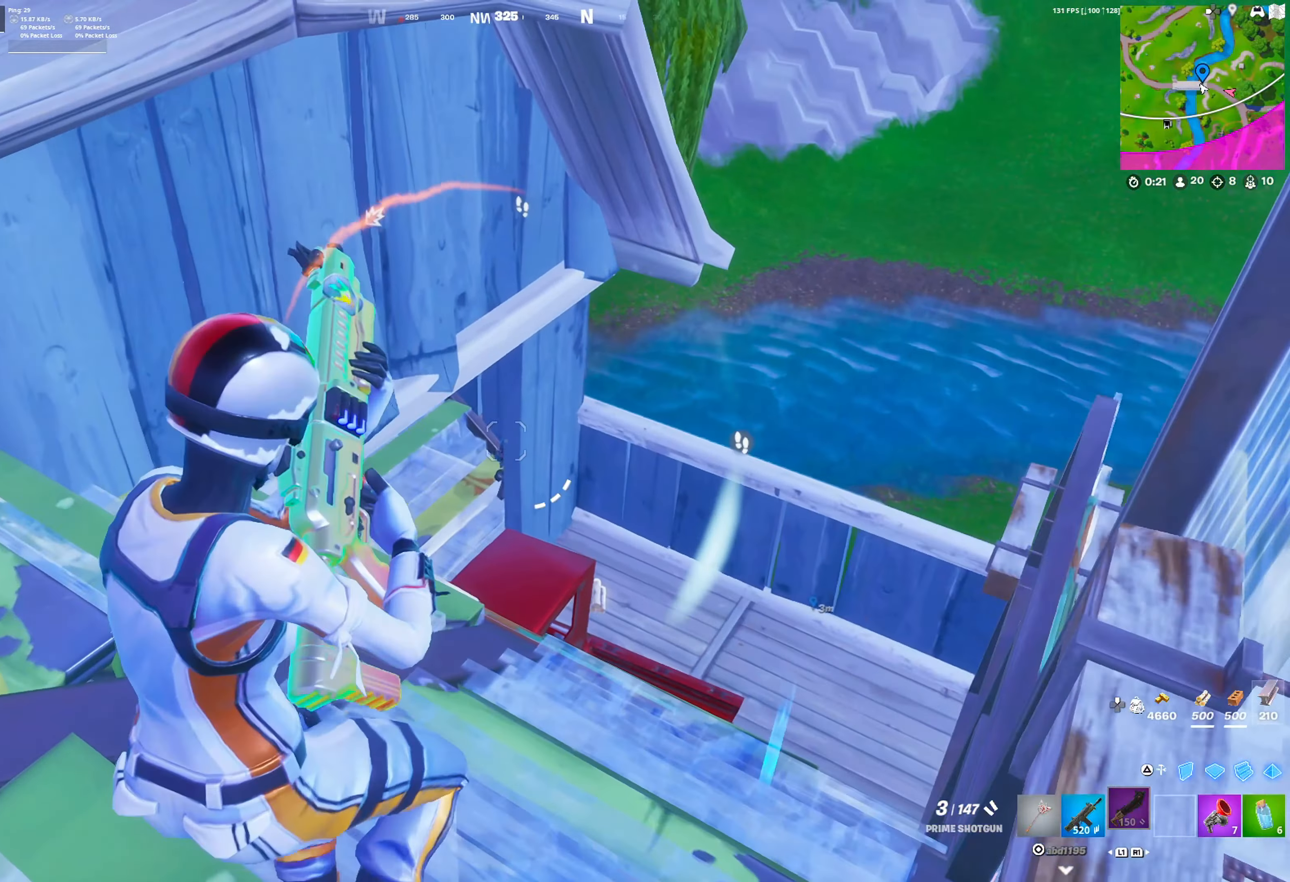
{"buttons": [], "left_stick": "up-left", "right_stick": "center", "events": [[100, "left_stick", "left"], [367, "R2", "down"], [400, "TRIANGLE", "down"], [417, "L2", "up"], [483, "R2", "up"], [483, "left_stick", "up-left"], [500, "TRIANGLE", "up"]]}
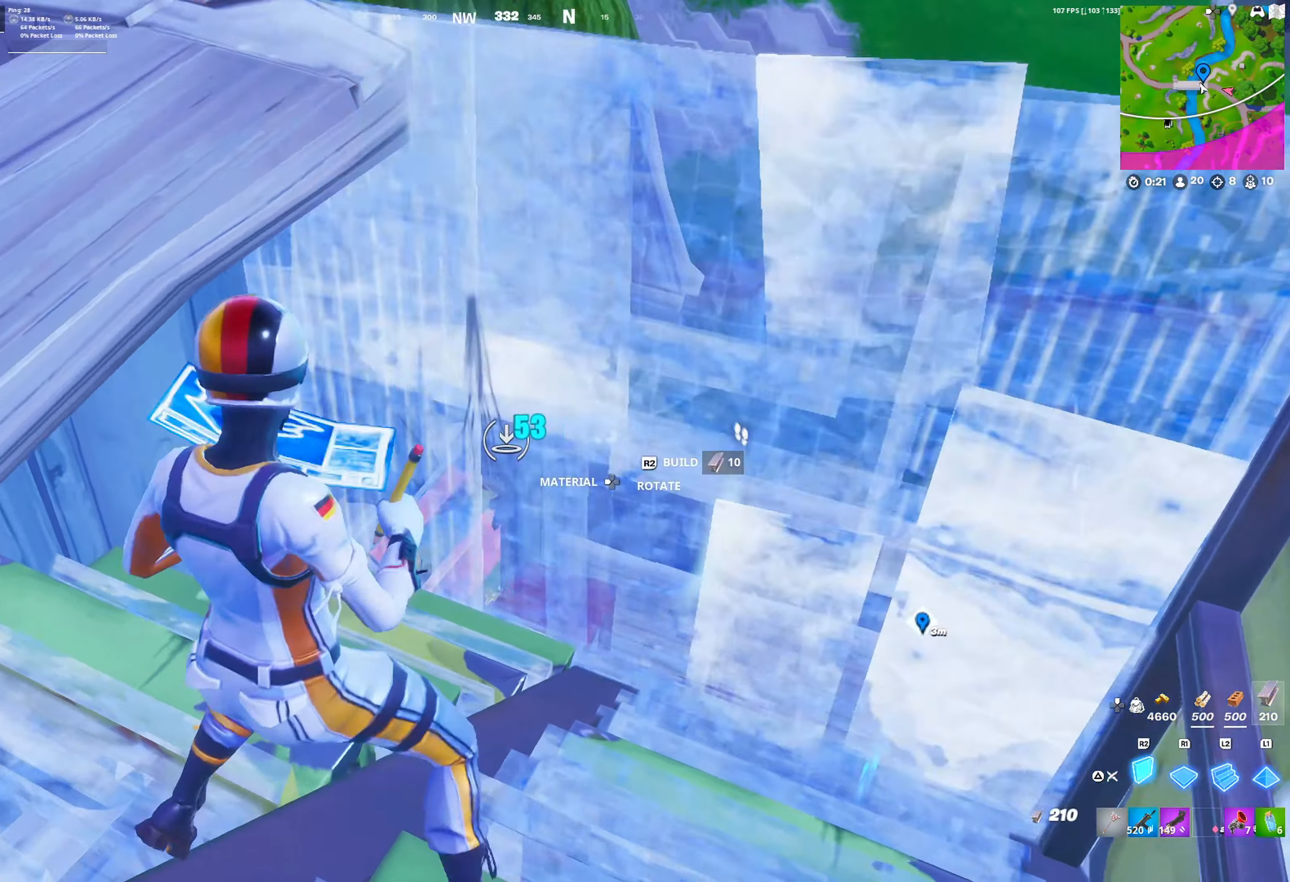
{"buttons": [], "left_stick": "up-right", "right_stick": "center", "events": [[33, "R2", "down"], [67, "CROSS", "down"], [67, "left_stick", "up-right"], [167, "left_stick", "center"], [200, "CROSS", "up"], [250, "R2", "up"], [300, "left_stick", "up-right"], [333, "R1", "down"], [400, "TRIANGLE", "down"], [433, "R1", "up"], [500, "TRIANGLE", "up"]]}
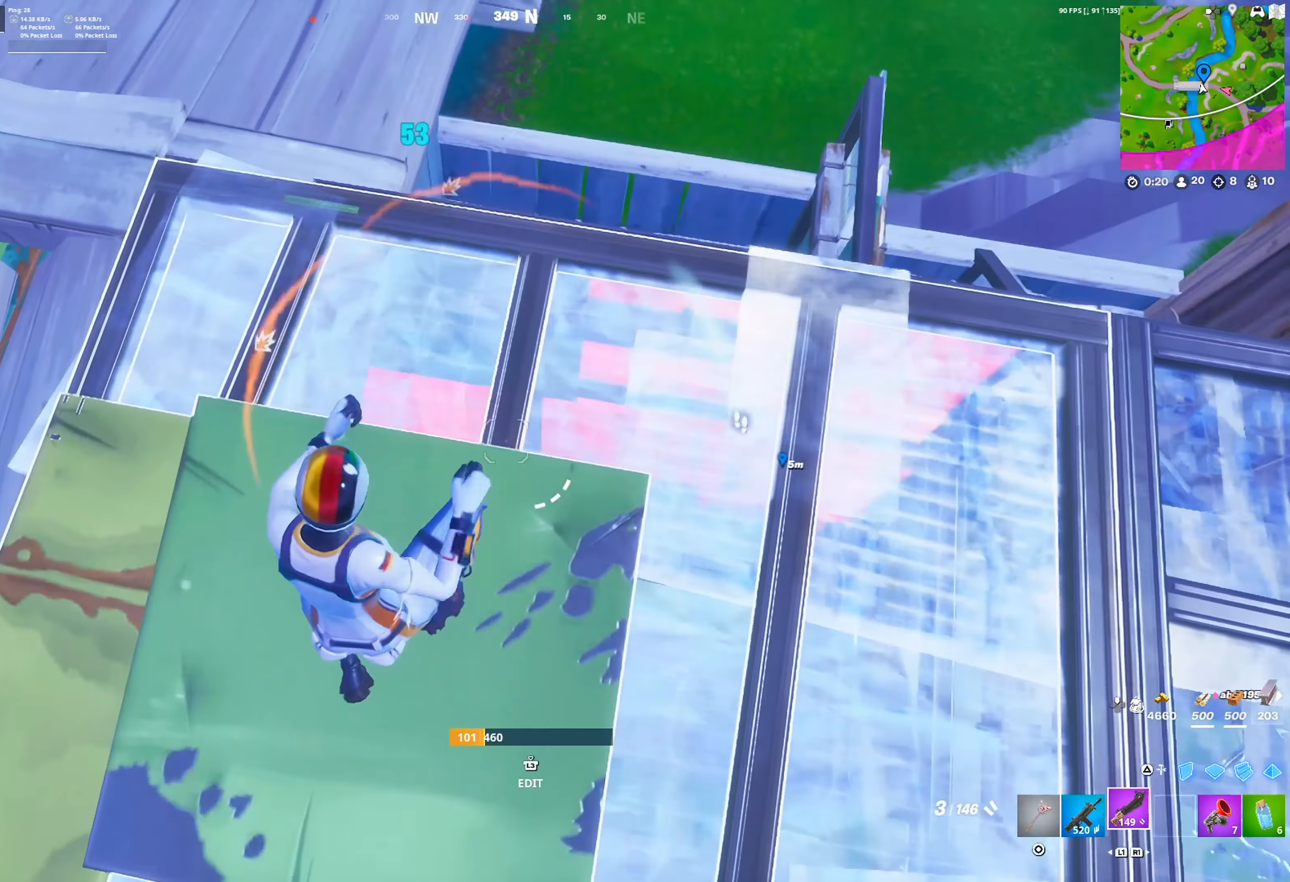
{"buttons": [], "left_stick": "down-right", "right_stick": "center", "events": [[417, "SQUARE", "down"], [483, "left_stick", "down-right"], [500, "SQUARE", "up"]]}
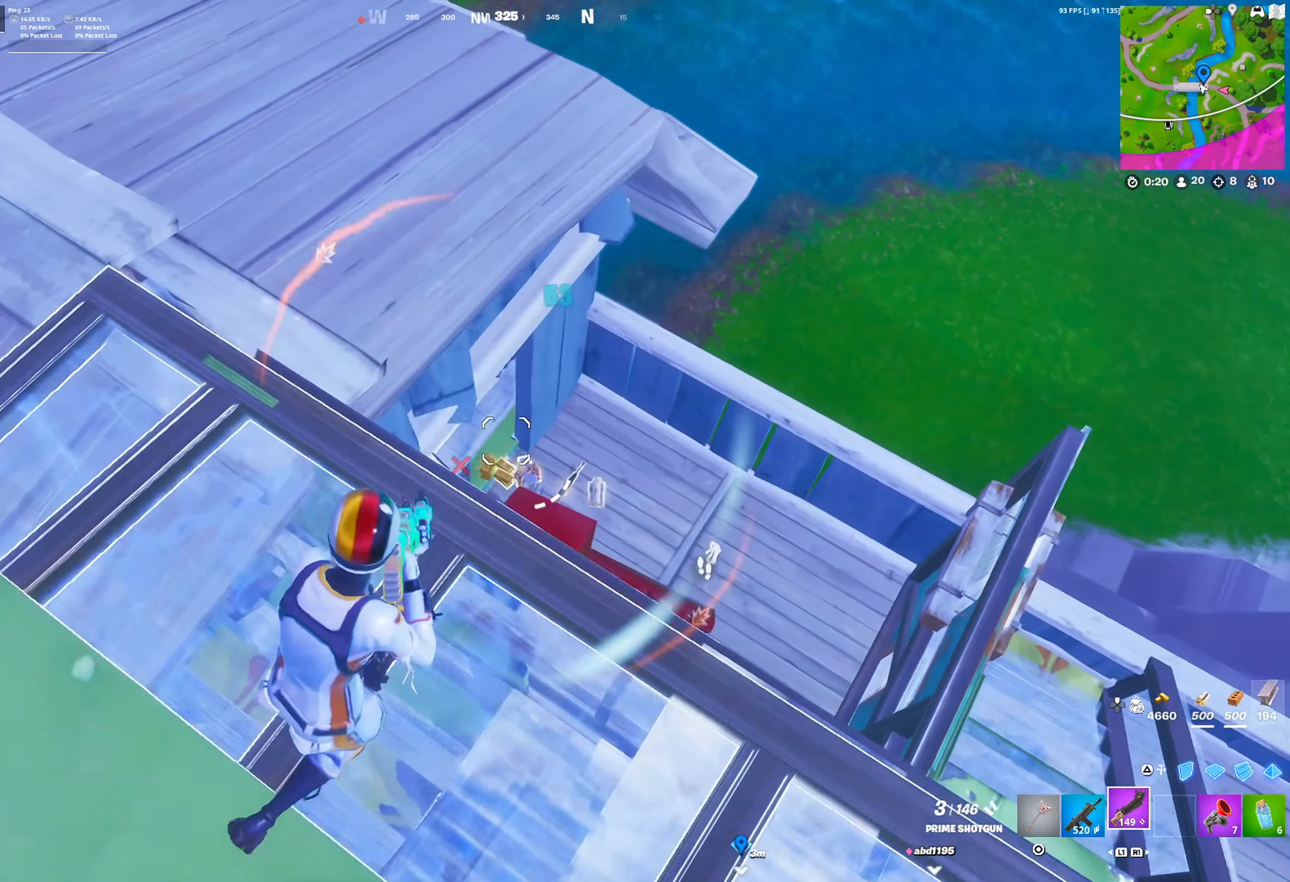
{"buttons": [], "left_stick": "right", "right_stick": "center", "events": [[117, "right_stick", "right"], [217, "left_stick", "right"], [283, "right_stick", "center"]]}
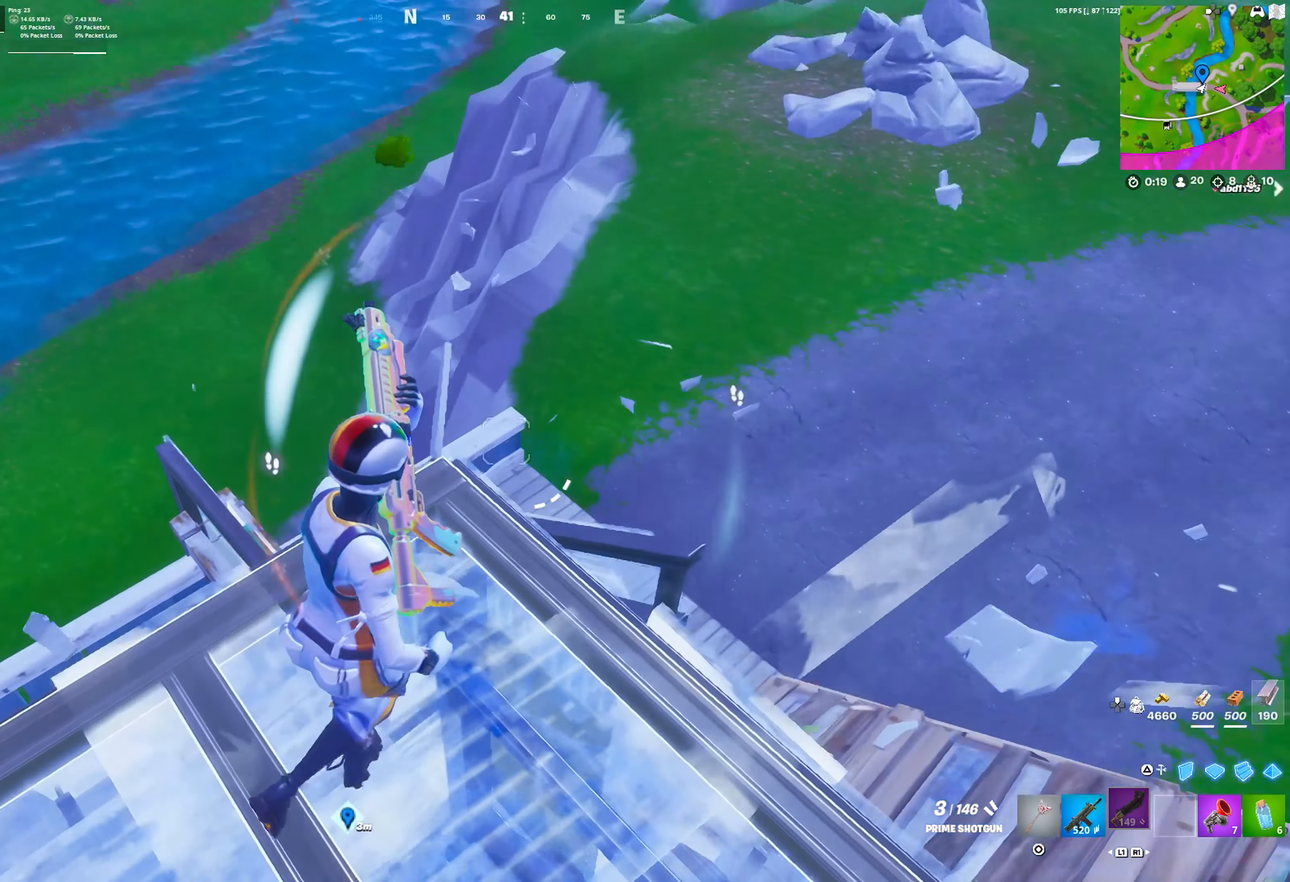
{"buttons": [], "left_stick": "down", "right_stick": "center", "events": [[17, "right_stick", "up"], [33, "left_stick", "down-right"], [150, "left_stick", "down"], [150, "right_stick", "up-right"], [217, "L1", "down"], [317, "L1", "up"], [417, "right_stick", "center"]]}
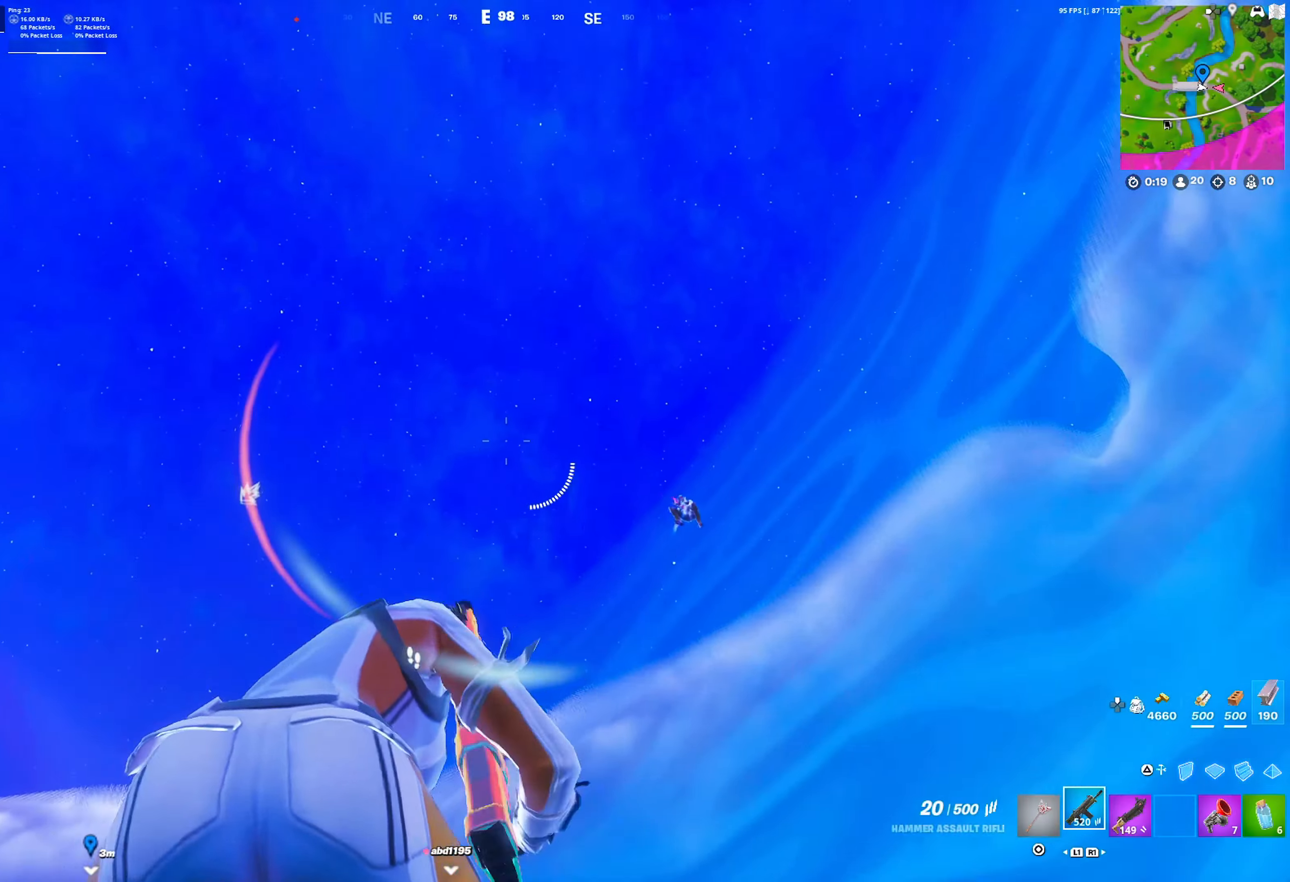
{"buttons": ["L2"], "left_stick": "right", "right_stick": "center", "events": [[67, "left_stick", "down-right"], [217, "left_stick", "right"], [233, "L2", "down"], [250, "R3", "down"], [367, "R3", "up"]]}
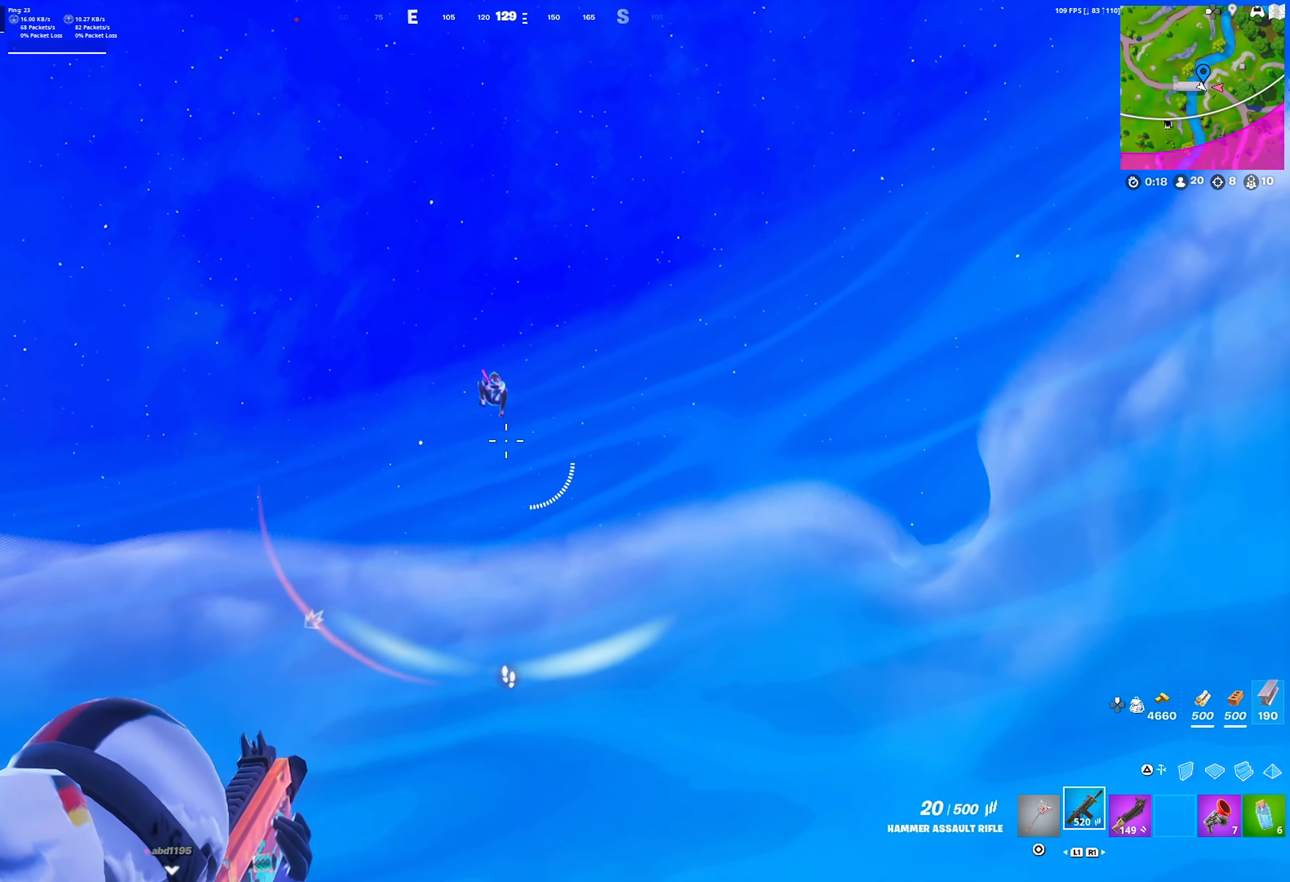
{"buttons": ["CROSS", "R2"], "left_stick": "center", "right_stick": "center", "events": [[50, "right_stick", "up-left"], [100, "left_stick", "left"], [117, "R2", "down"], [283, "left_stick", "right"], [317, "right_stick", "down"], [433, "left_stick", "center"], [433, "right_stick", "center"], [467, "CROSS", "down"], [483, "L2", "up"]]}
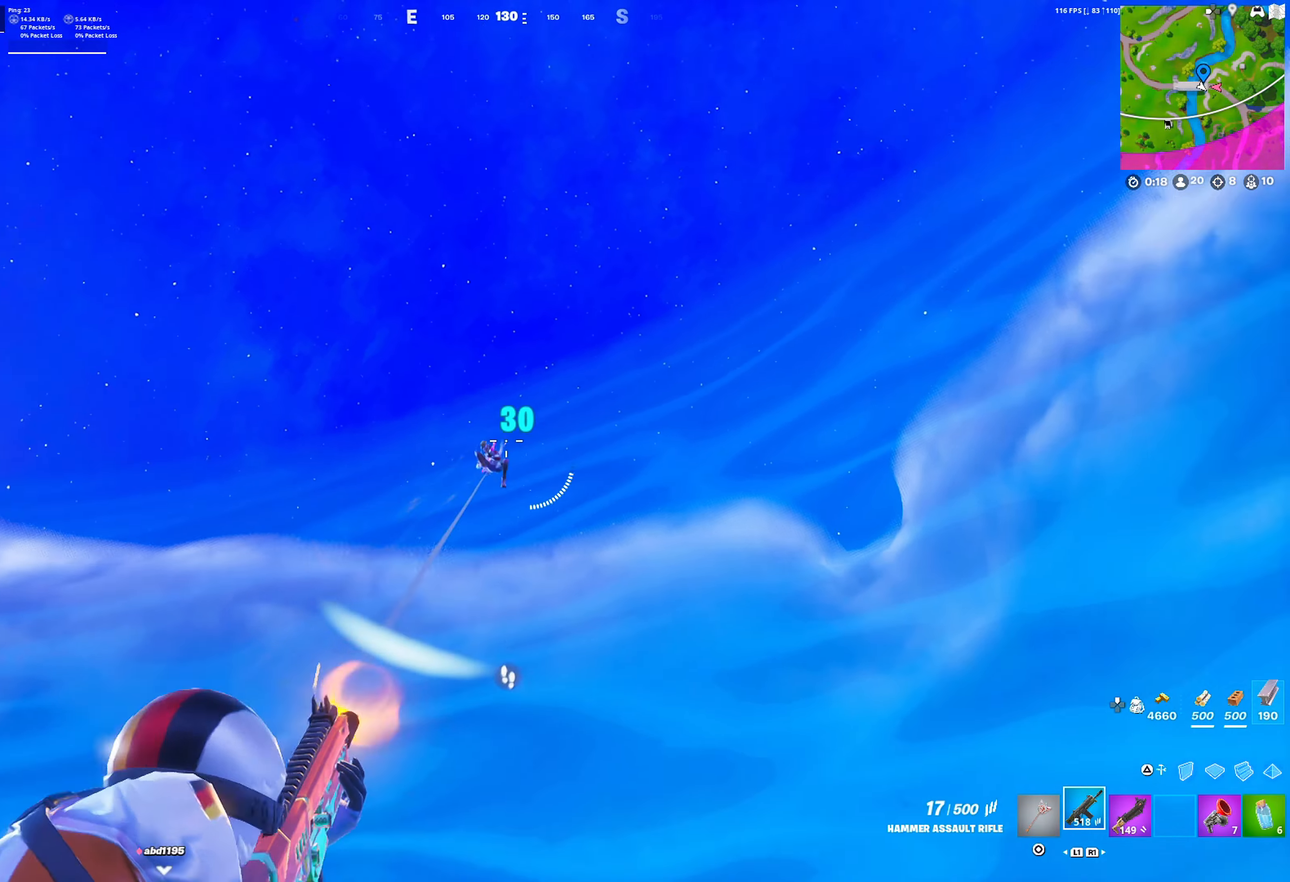
{"buttons": ["R2"], "left_stick": "up-left", "right_stick": "center", "events": [[17, "left_stick", "down-left"], [50, "CROSS", "up"], [67, "R2", "up"], [83, "TRIANGLE", "down"], [150, "right_stick", "down-left"], [167, "R2", "down"], [167, "TRIANGLE", "up"], [167, "left_stick", "left"], [233, "R2", "up"], [250, "right_stick", "right"], [283, "left_stick", "up-left"], [333, "R1", "down"], [333, "right_stick", "center"], [367, "L1", "down"], [400, "R1", "up"], [483, "L1", "up"], [483, "R2", "down"]]}
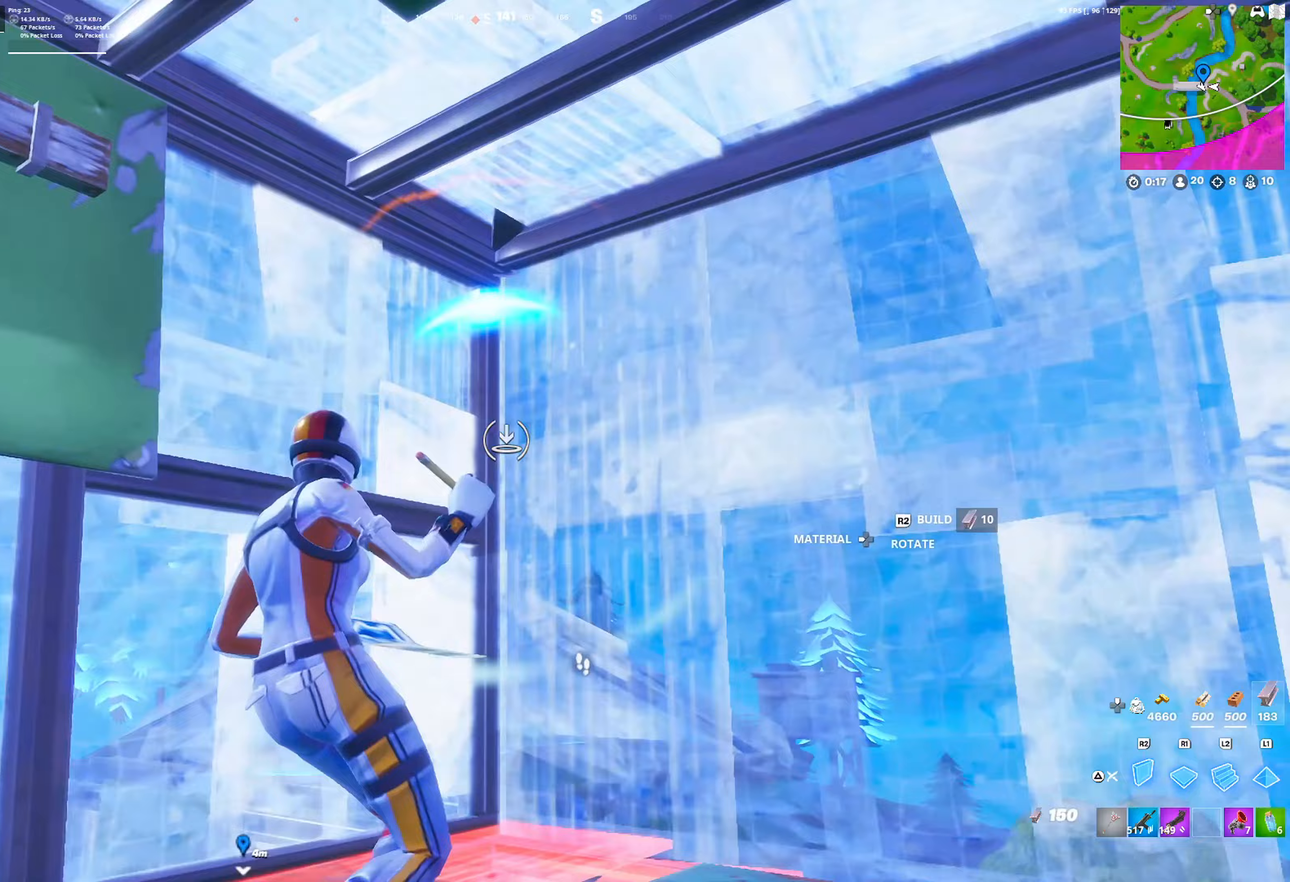
{"buttons": ["TRIANGLE"], "left_stick": "up-right", "right_stick": "down-left", "events": [[67, "TRIANGLE", "down"], [100, "R2", "up"], [150, "TRIANGLE", "up"], [150, "left_stick", "up"], [217, "R1", "down"], [267, "R1", "up"], [283, "L3", "down"], [350, "R1", "down"], [350, "right_stick", "down"], [417, "L3", "up"], [417, "left_stick", "up-right"], [417, "right_stick", "center"], [467, "R1", "up"], [483, "TRIANGLE", "down"], [483, "right_stick", "down-left"]]}
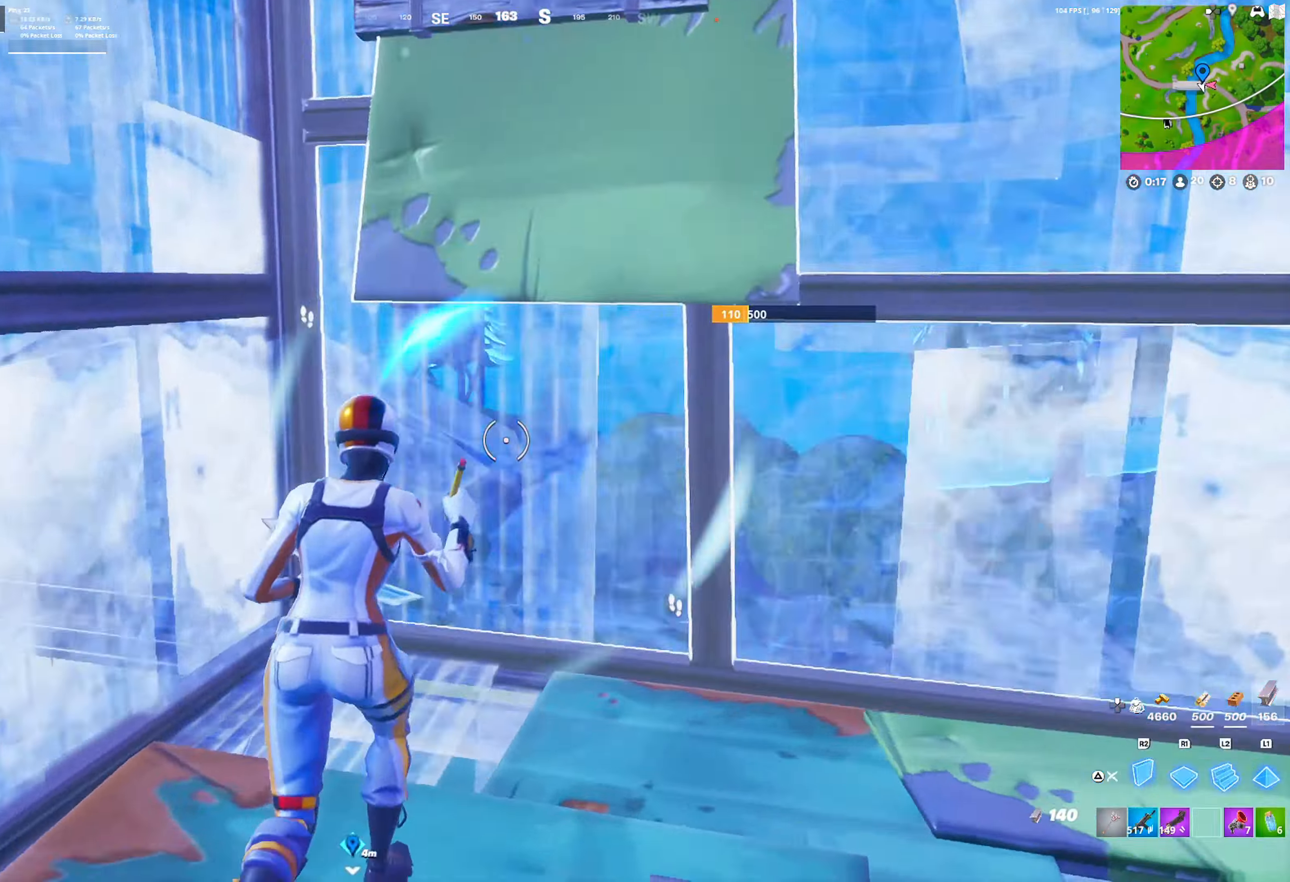
{"buttons": ["CROSS"], "left_stick": "right", "right_stick": "left", "events": [[50, "TRIANGLE", "up"], [50, "right_stick", "center"], [100, "R1", "down"], [117, "L2", "down"], [133, "TRIANGLE", "down"], [200, "L2", "up"], [200, "R1", "up"], [200, "TRIANGLE", "up"], [400, "CROSS", "down"], [483, "left_stick", "right"], [483, "right_stick", "left"]]}
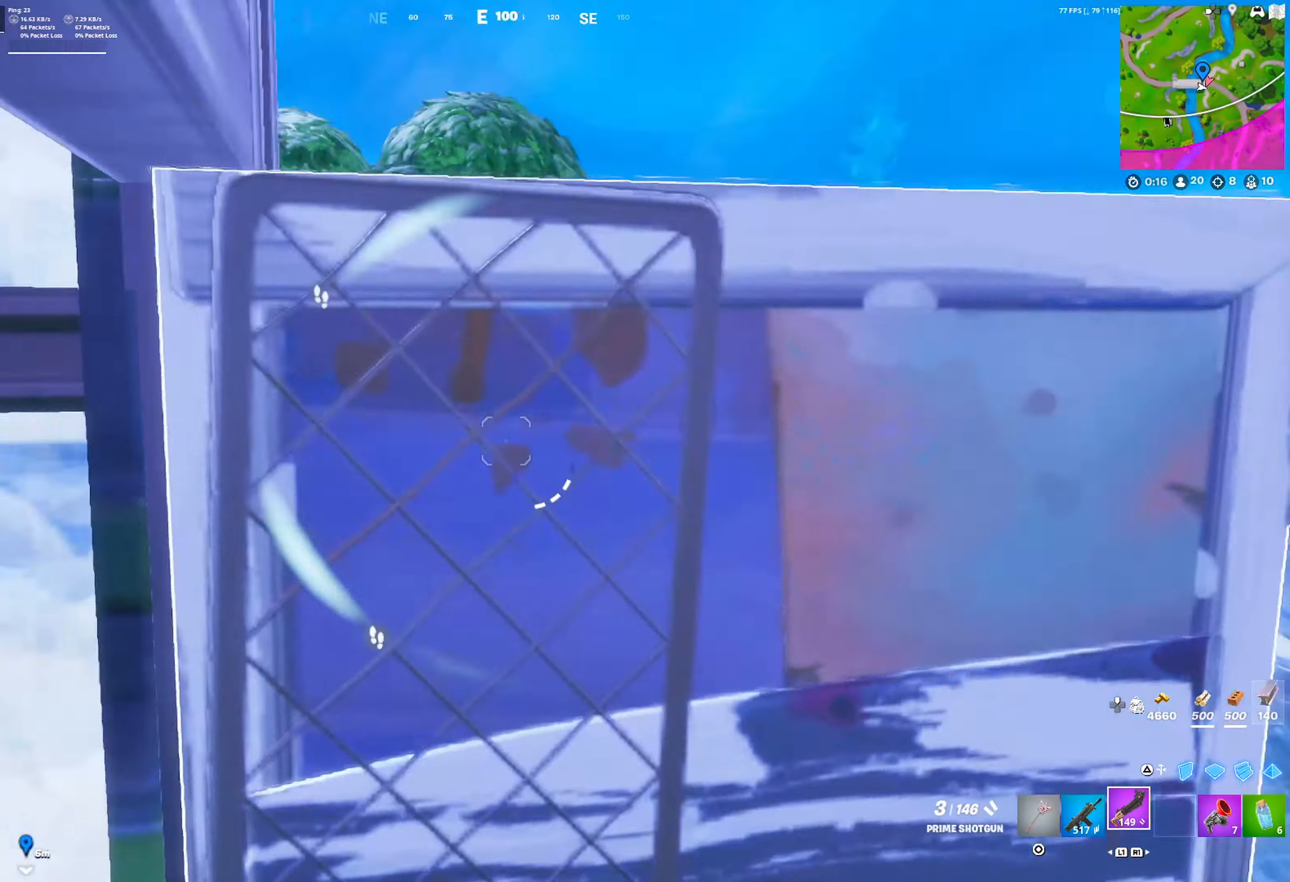
{"buttons": ["R1"], "left_stick": "down-left", "right_stick": "down-left", "events": [[33, "CROSS", "up"], [50, "left_stick", "down-right"], [117, "right_stick", "center"], [350, "TRIANGLE", "down"], [367, "left_stick", "down"], [417, "TRIANGLE", "up"], [417, "right_stick", "down-left"], [450, "R1", "down"], [483, "left_stick", "down-left"]]}